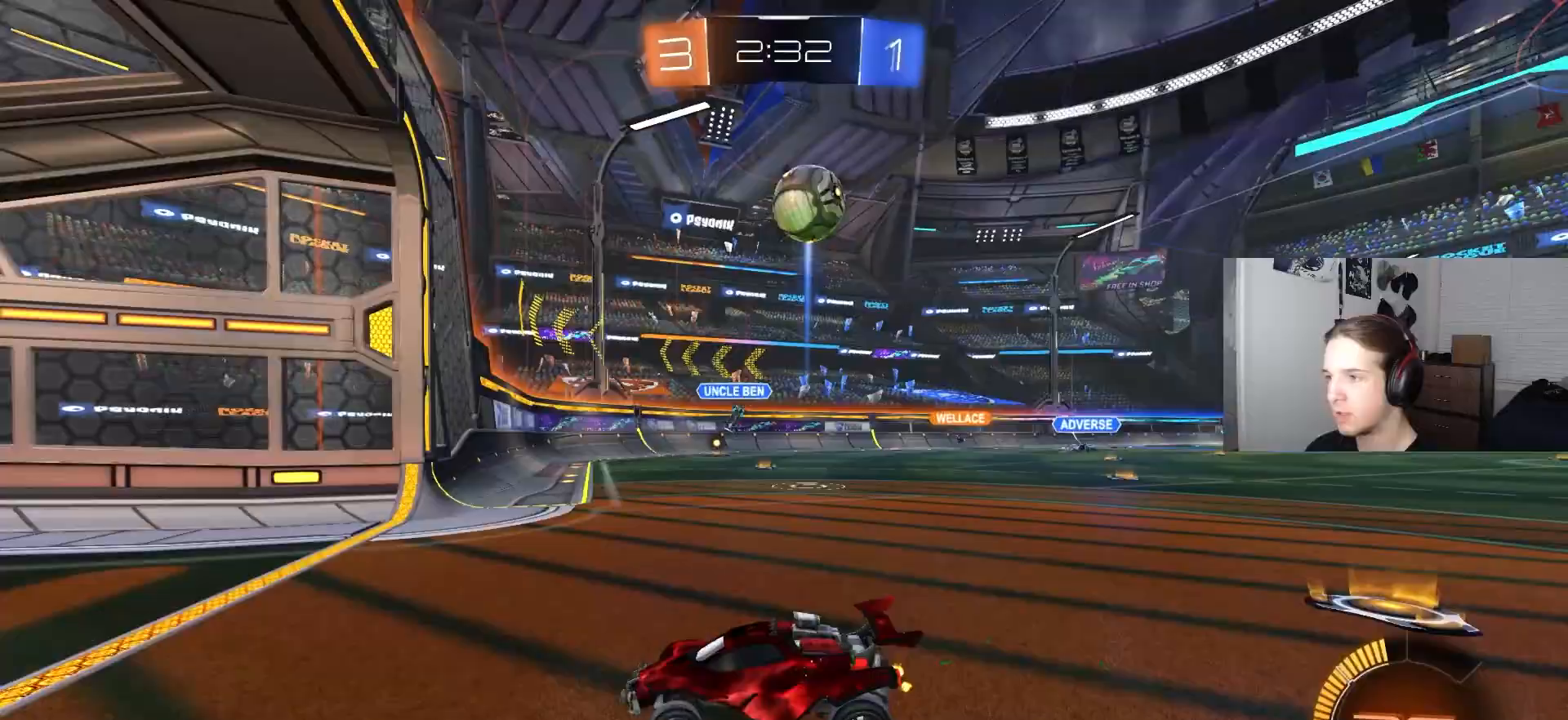
Gameplay with a controller (PlayStation layout); each line is a JSON object with the inputs held at the frame after it. "events" lists button and stick changes between this image and that frame as [ms after this image, input, new state], when the widget could be followed in between.
{"buttons": ["R2"], "left_stick": "left", "right_stick": "center", "events": [[150, "L1", "up"], [400, "TRIANGLE", "down"], [450, "TRIANGLE", "up"]]}
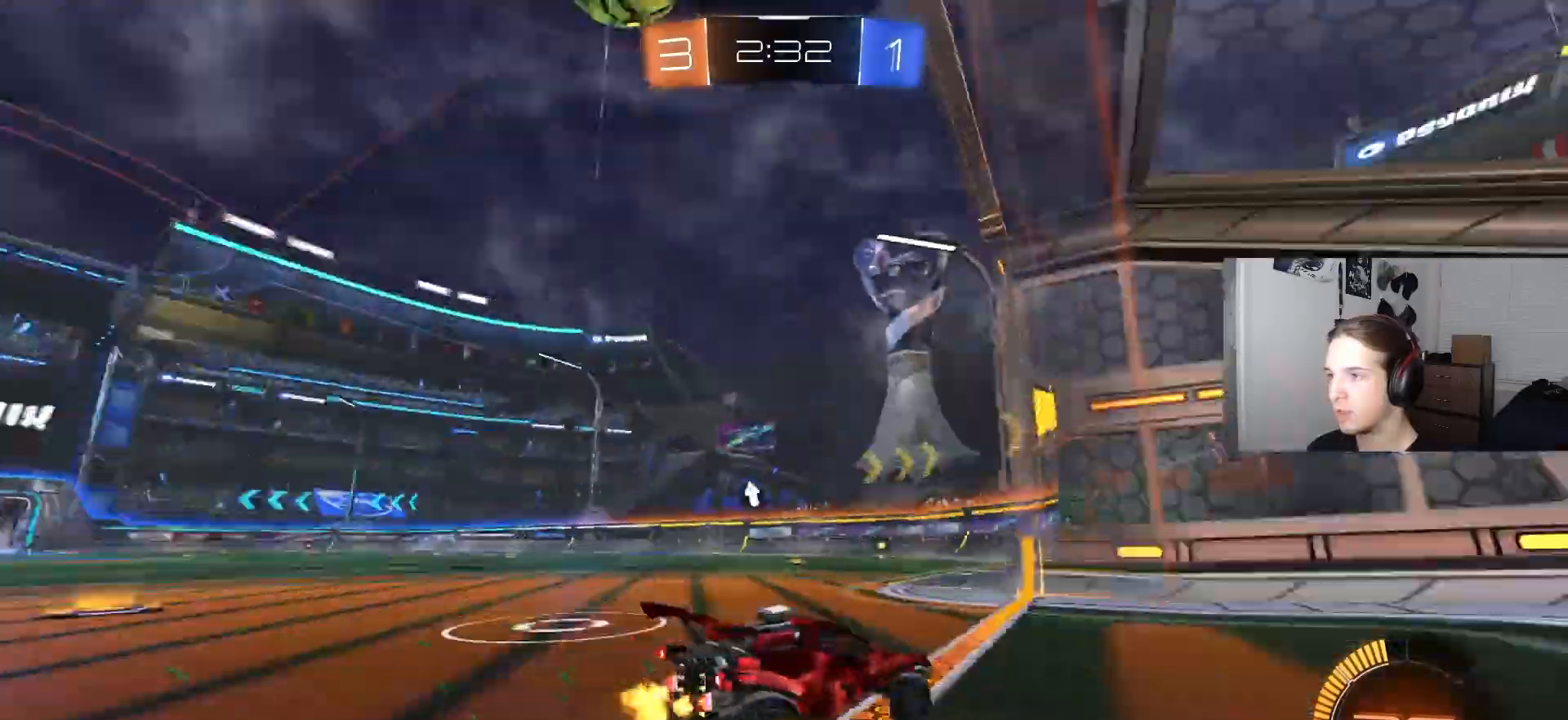
{"buttons": ["CROSS", "CIRCLE", "L1", "R2", "L3"], "left_stick": "down", "right_stick": "center", "events": [[67, "CIRCLE", "down"], [267, "left_stick", "right"], [333, "CROSS", "down"], [350, "left_stick", "up"], [367, "L1", "down"], [383, "CROSS", "up"], [433, "CROSS", "down"], [450, "L3", "down"], [483, "left_stick", "down"]]}
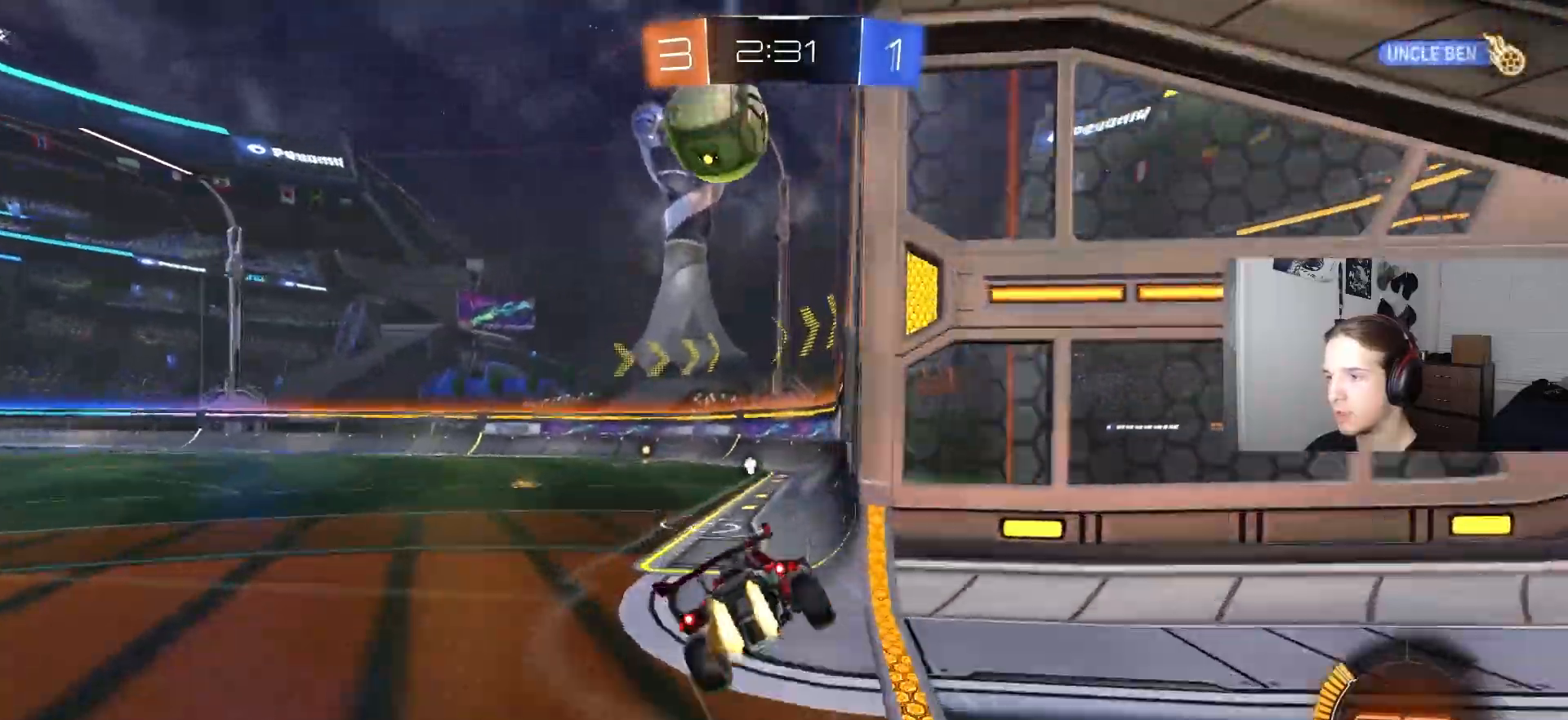
{"buttons": ["CIRCLE", "L1", "R2", "L3"], "left_stick": "down-left", "right_stick": "center", "events": [[117, "CROSS", "up"], [183, "L3", "up"], [383, "left_stick", "up-left"], [433, "left_stick", "down-left"], [450, "L3", "down"]]}
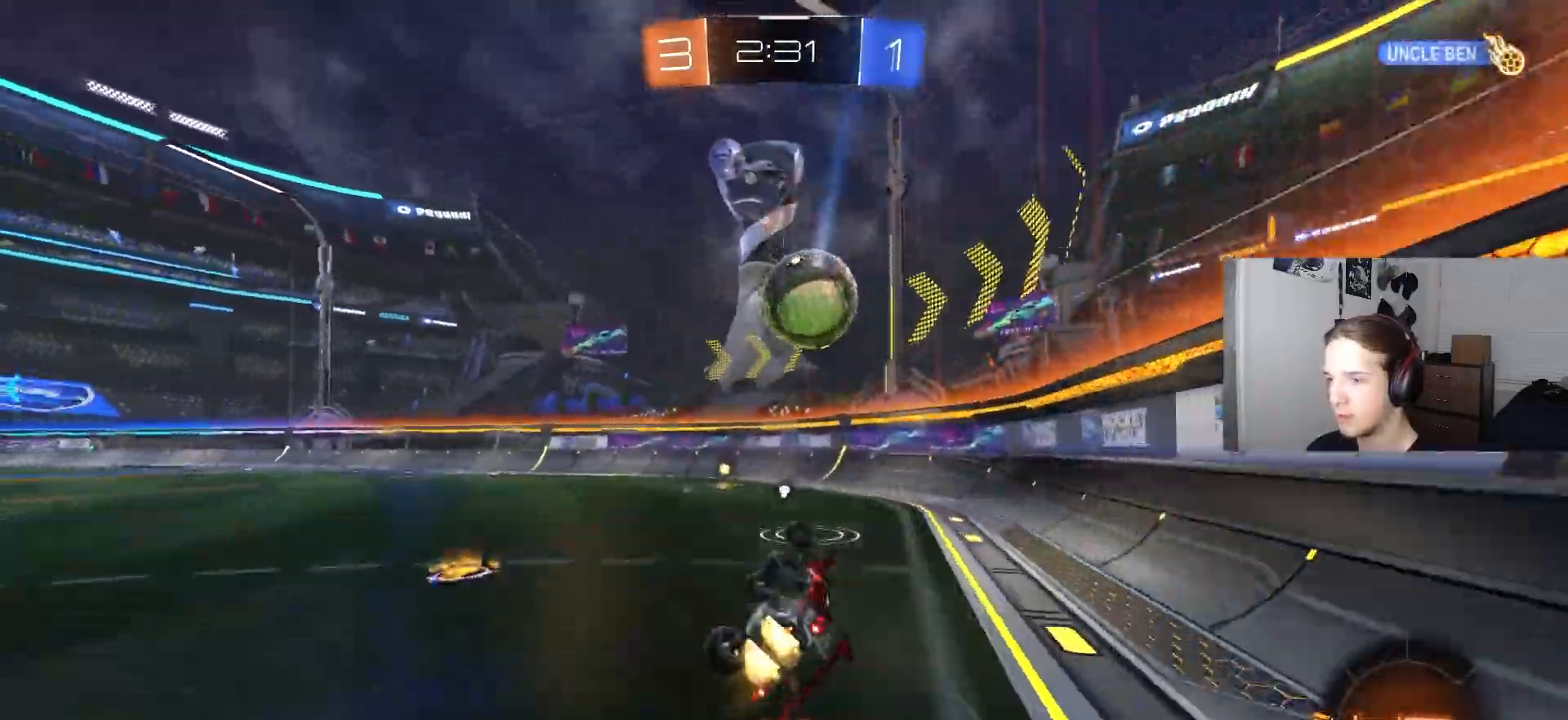
{"buttons": [], "left_stick": "center", "right_stick": "center", "events": [[33, "L3", "up"], [133, "CIRCLE", "up"], [150, "R2", "up"], [200, "left_stick", "center"], [217, "L1", "up"]]}
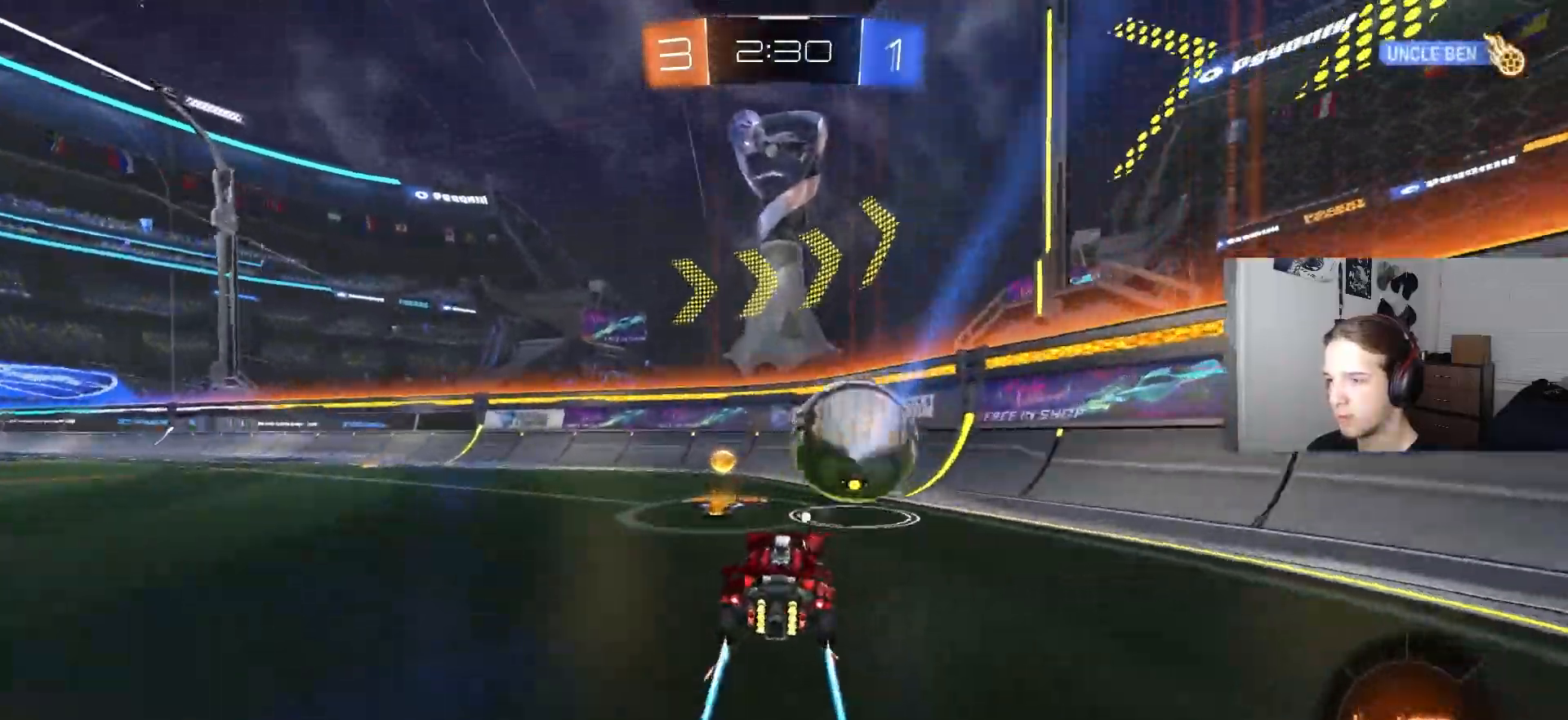
{"buttons": ["CIRCLE", "R2"], "left_stick": "center", "right_stick": "center", "events": [[83, "left_stick", "down-right"], [100, "L2", "down"], [183, "L2", "up"], [183, "left_stick", "center"], [200, "R2", "down"], [283, "CIRCLE", "down"], [300, "TRIANGLE", "down"], [400, "left_stick", "down-right"], [433, "TRIANGLE", "up"], [500, "left_stick", "center"]]}
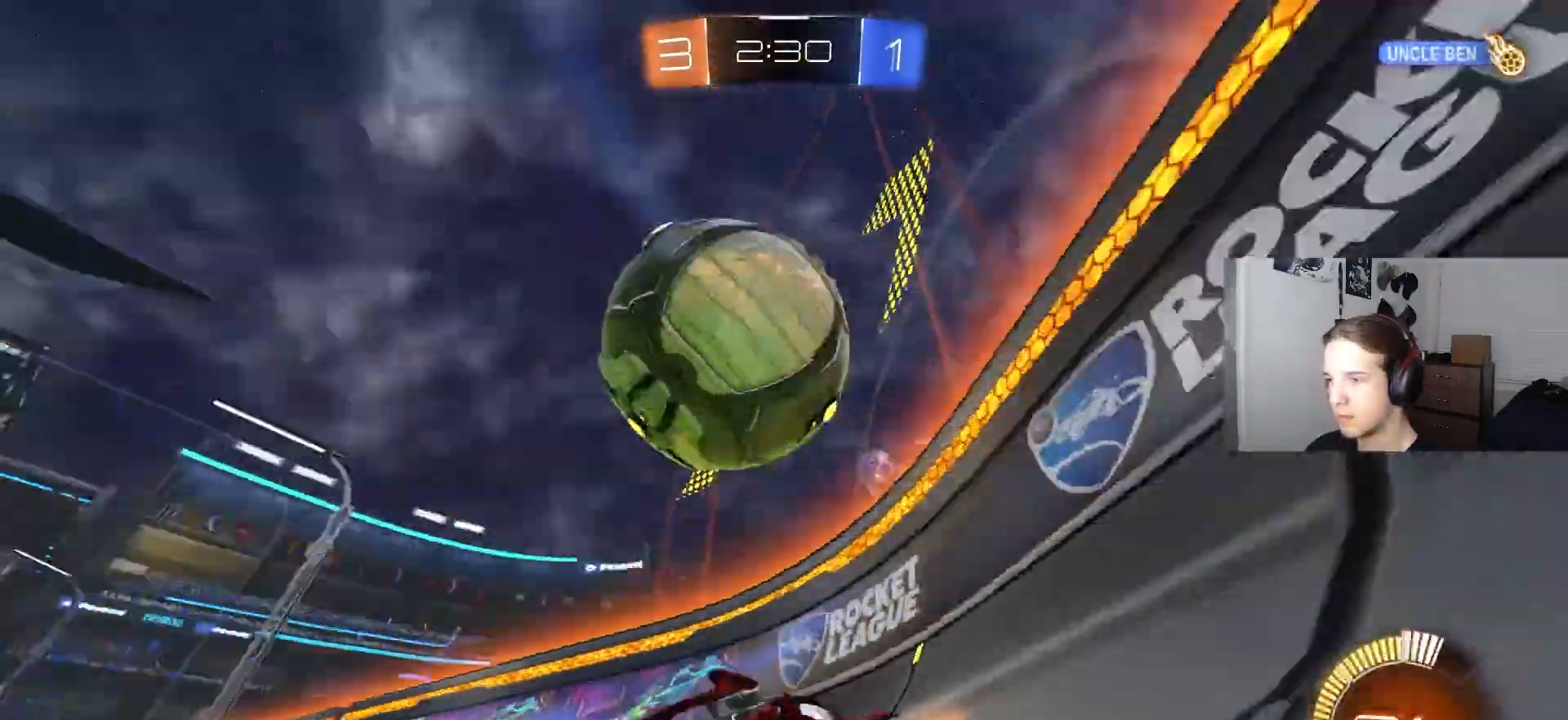
{"buttons": ["CIRCLE", "R2"], "left_stick": "left", "right_stick": "center", "events": [[133, "CIRCLE", "up"], [217, "left_stick", "left"], [383, "left_stick", "center"], [450, "CIRCLE", "down"], [450, "left_stick", "left"]]}
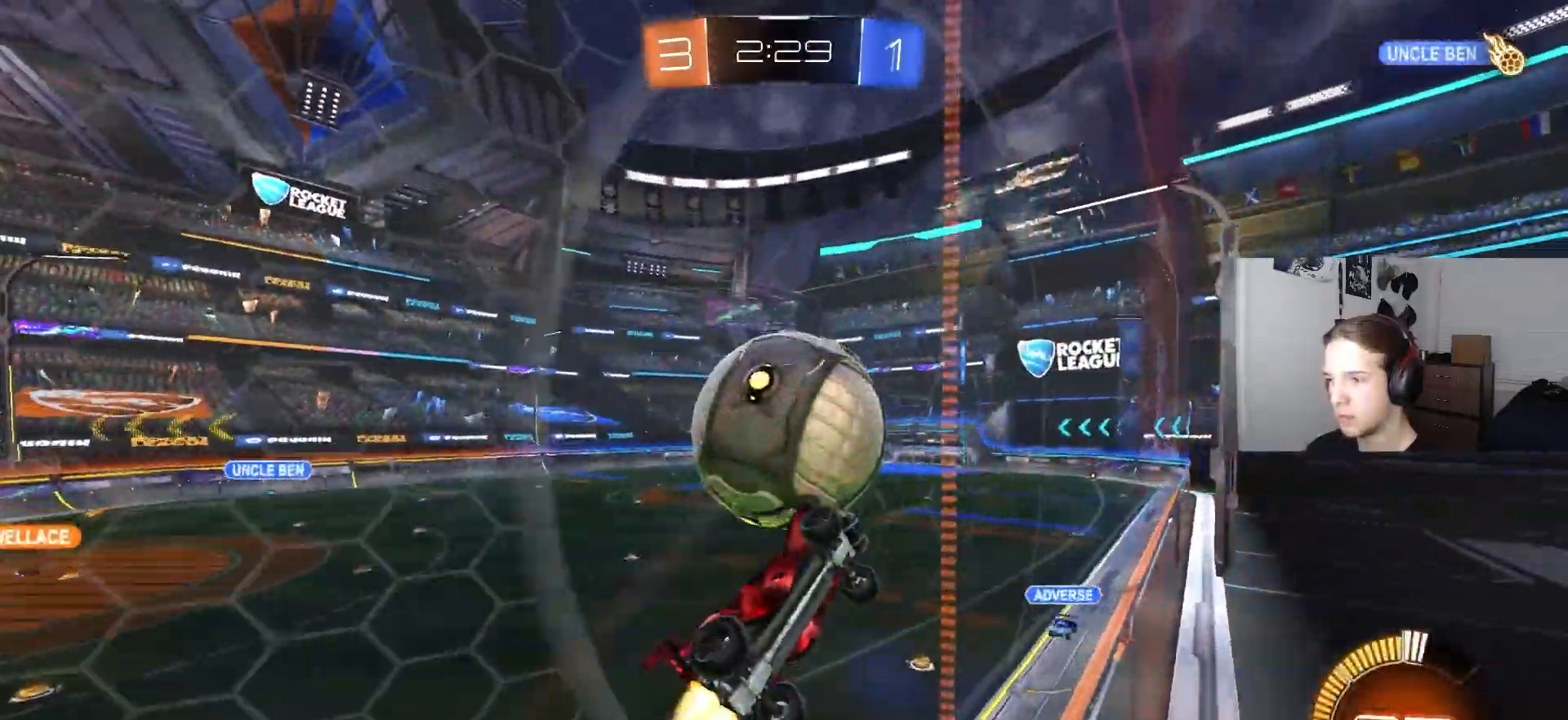
{"buttons": ["R2"], "left_stick": "center", "right_stick": "center", "events": [[83, "CIRCLE", "up"], [117, "left_stick", "center"], [150, "CIRCLE", "down"], [300, "left_stick", "right"], [333, "CIRCLE", "up"], [367, "left_stick", "center"]]}
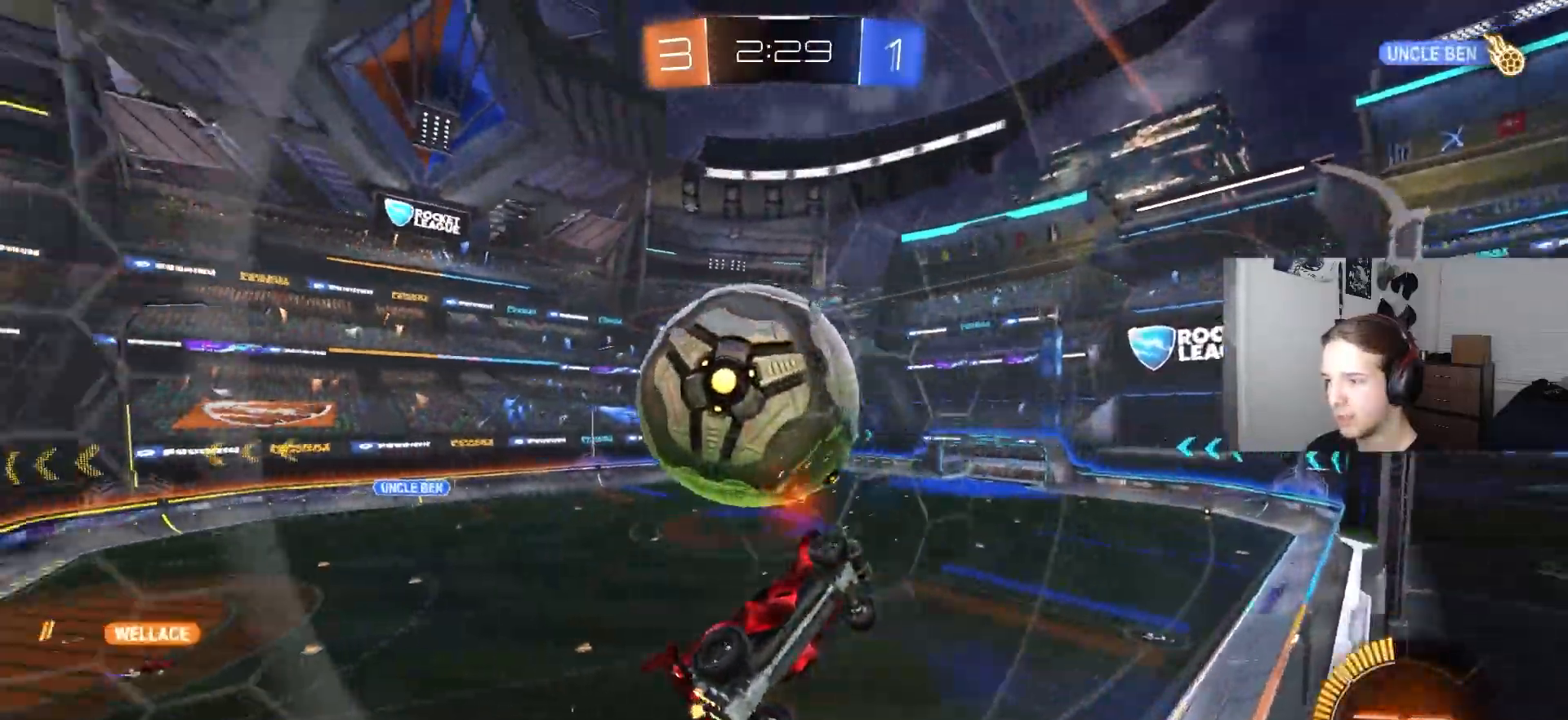
{"buttons": ["CROSS", "R1", "R2"], "left_stick": "left", "right_stick": "center", "events": [[83, "R2", "up"], [233, "R2", "down"], [233, "left_stick", "left"], [417, "CROSS", "down"], [417, "left_stick", "center"], [433, "R1", "down"], [483, "left_stick", "left"]]}
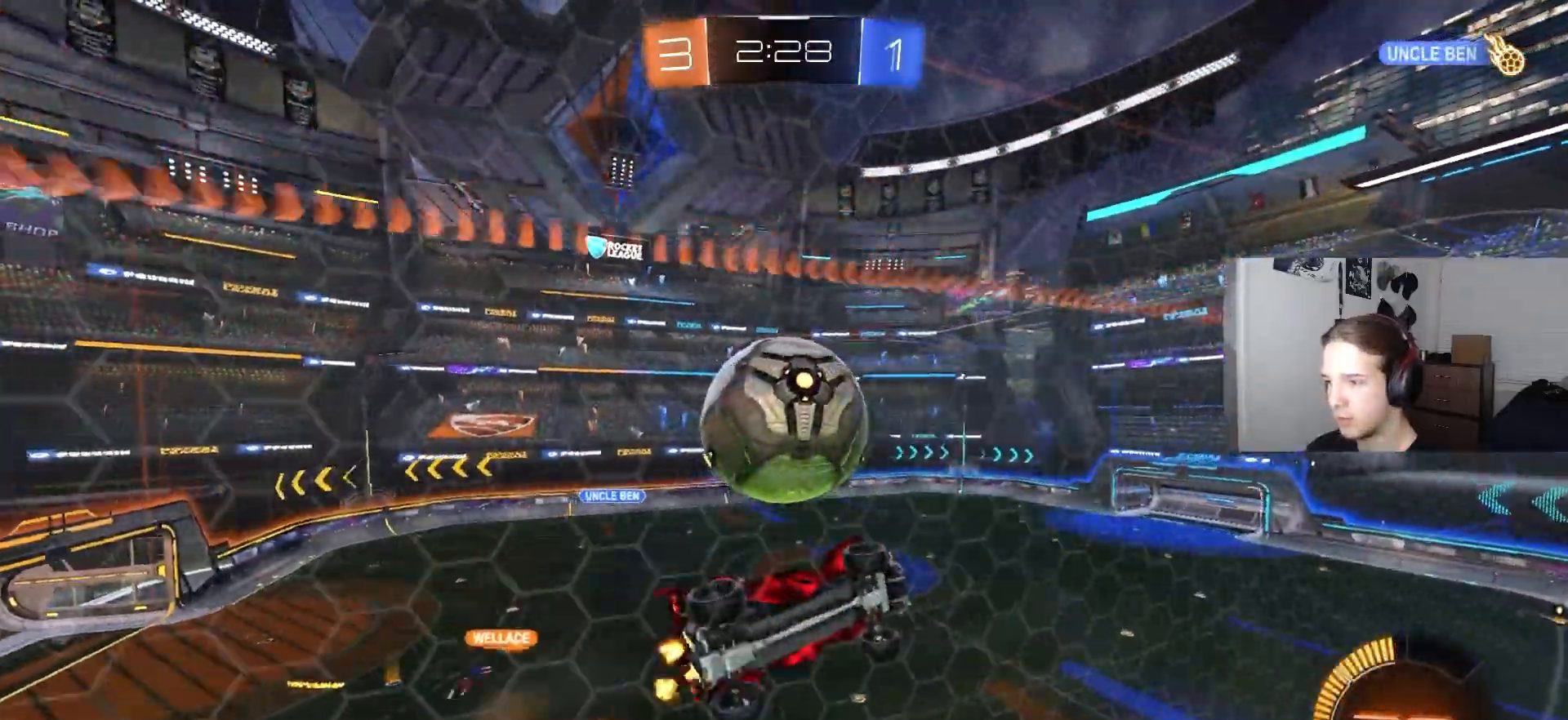
{"buttons": ["CIRCLE"], "left_stick": "down", "right_stick": "center", "events": [[33, "CROSS", "up"], [33, "R2", "up"], [50, "left_stick", "down-left"], [183, "left_stick", "down"], [350, "R1", "up"], [500, "CIRCLE", "down"]]}
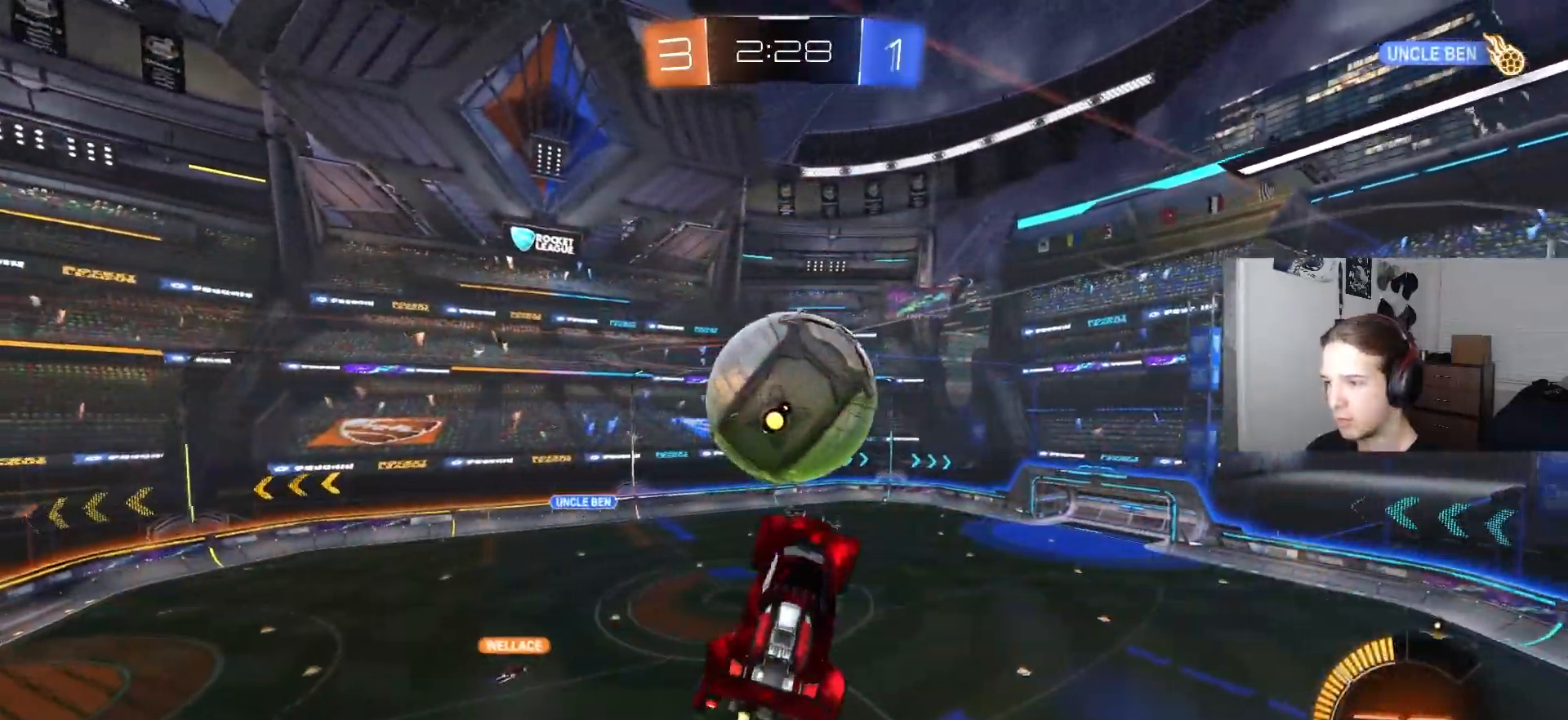
{"buttons": [], "left_stick": "down", "right_stick": "center", "events": [[100, "CIRCLE", "up"], [317, "L1", "down"], [367, "L1", "up"]]}
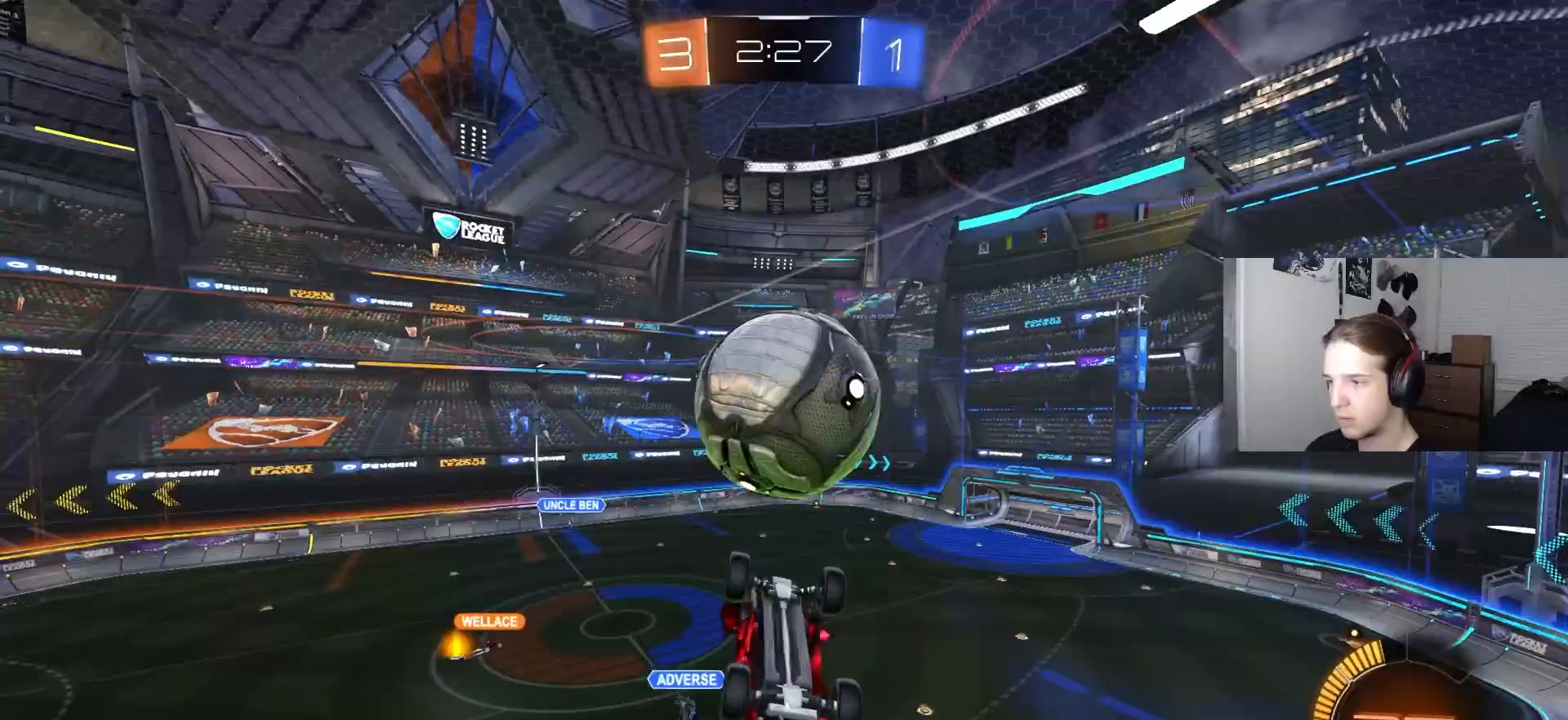
{"buttons": ["CIRCLE", "L1", "R2"], "left_stick": "up-left", "right_stick": "center", "events": [[117, "CROSS", "down"], [300, "CROSS", "up"], [383, "CIRCLE", "down"], [400, "R2", "down"], [400, "left_stick", "center"], [467, "L1", "down"], [467, "left_stick", "up-left"]]}
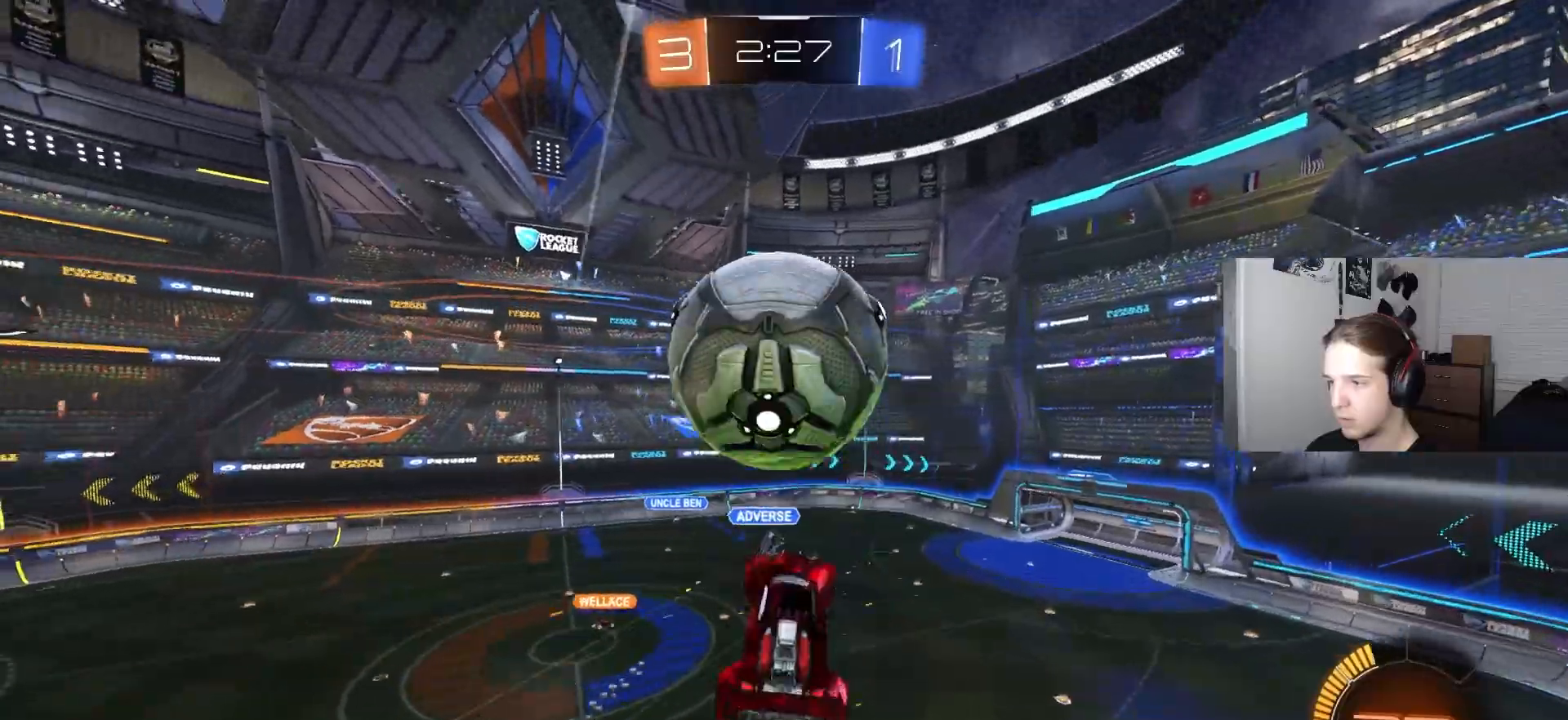
{"buttons": [], "left_stick": "down", "right_stick": "center", "events": [[150, "left_stick", "up"], [300, "R2", "up"], [350, "left_stick", "left"], [433, "CIRCLE", "up"], [467, "L1", "up"], [483, "left_stick", "down"]]}
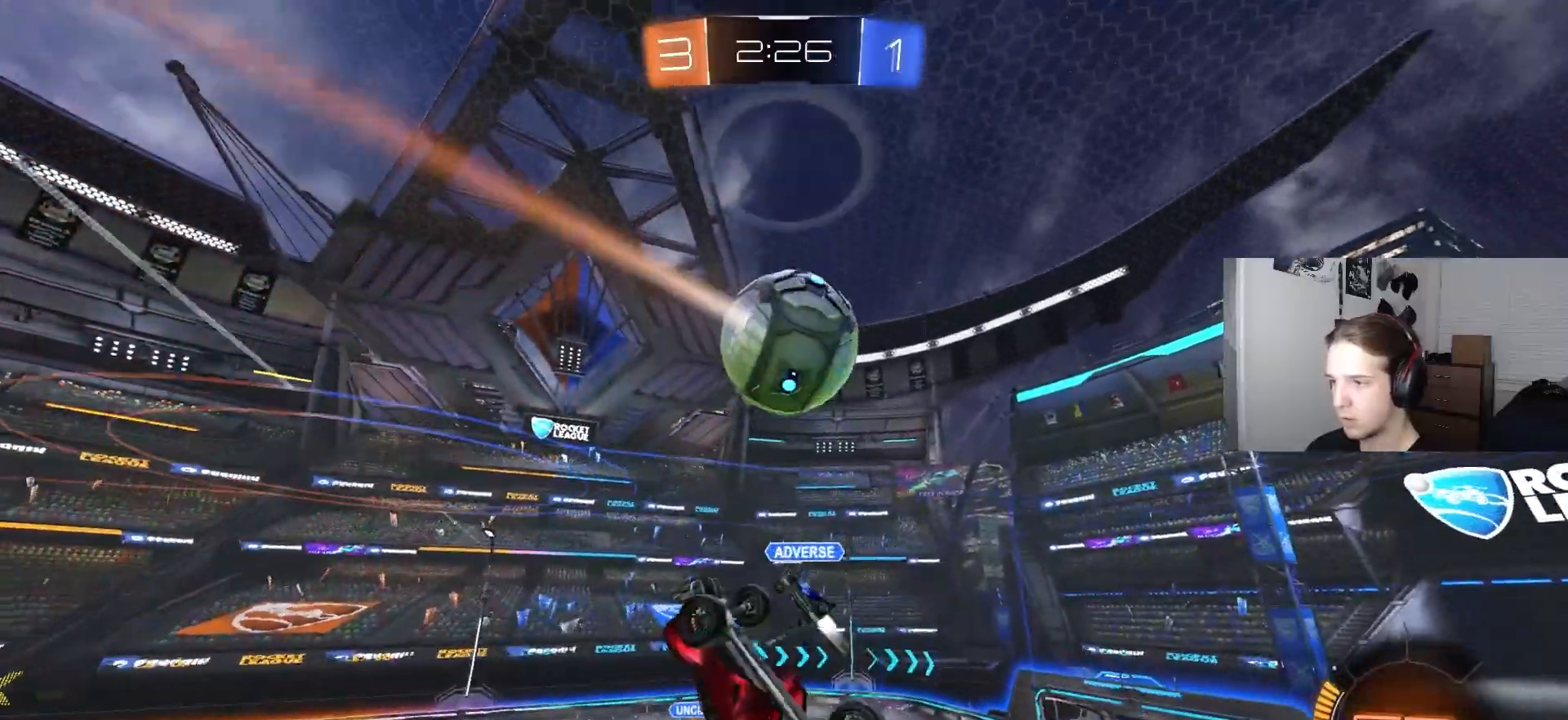
{"buttons": [], "left_stick": "up-left", "right_stick": "center", "events": [[17, "left_stick", "center"], [50, "CIRCLE", "down"], [283, "left_stick", "up-right"], [300, "CIRCLE", "up"], [317, "R2", "down"], [383, "R2", "up"], [433, "R2", "down"], [467, "left_stick", "up-left"], [483, "R2", "up"]]}
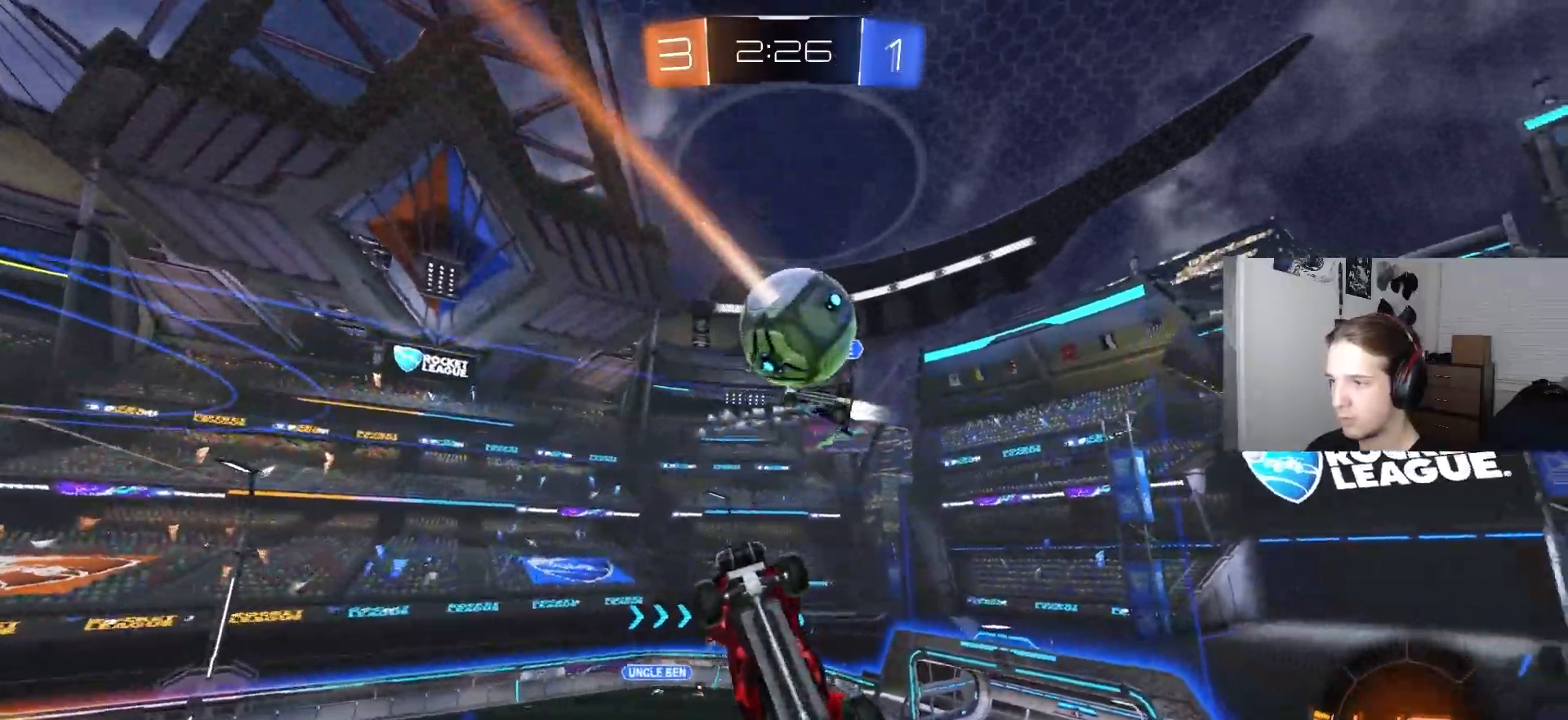
{"buttons": ["R1", "R2"], "left_stick": "down-right", "right_stick": "center", "events": [[50, "R1", "down"], [117, "left_stick", "right"], [217, "CIRCLE", "down"], [217, "left_stick", "down"], [283, "CIRCLE", "up"], [350, "left_stick", "down-right"], [483, "R2", "down"]]}
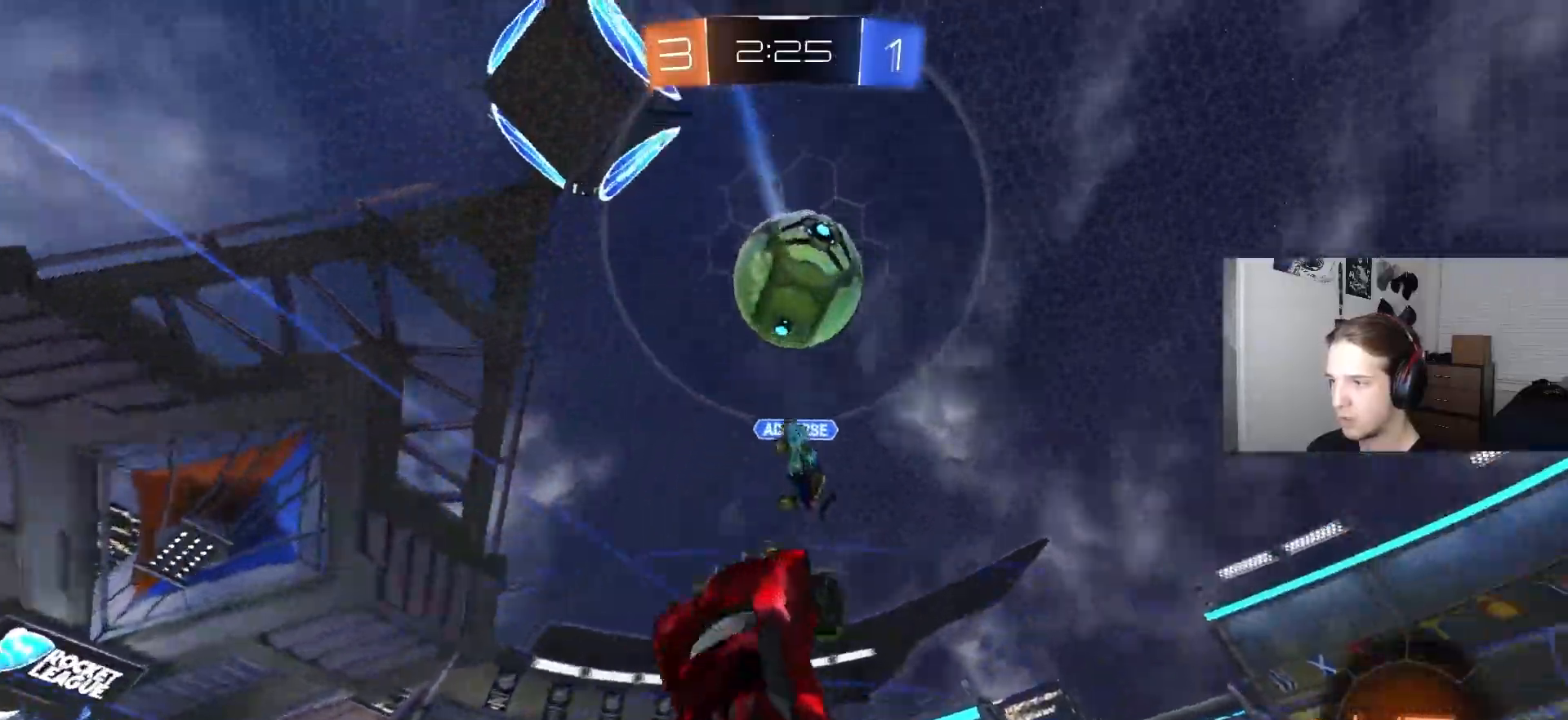
{"buttons": ["R1", "R2"], "left_stick": "down-right", "right_stick": "center", "events": [[17, "CIRCLE", "down"], [17, "TRIANGLE", "down"], [33, "left_stick", "up-right"], [150, "TRIANGLE", "up"], [200, "left_stick", "right"], [383, "CIRCLE", "up"], [400, "left_stick", "down-right"]]}
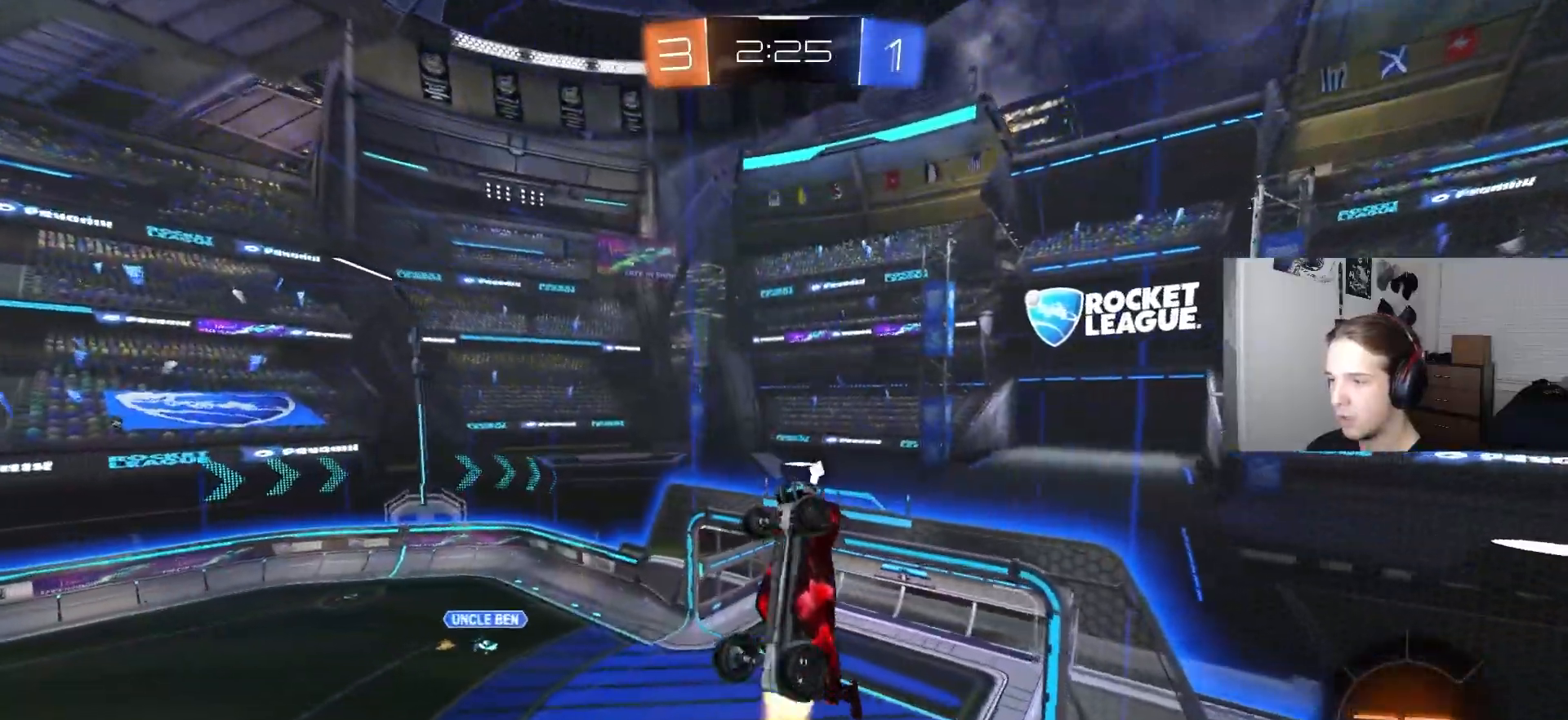
{"buttons": ["CIRCLE", "R2"], "left_stick": "left", "right_stick": "center", "events": [[17, "CIRCLE", "down"], [50, "left_stick", "down"], [183, "TRIANGLE", "down"], [183, "left_stick", "center"], [233, "left_stick", "up"], [317, "TRIANGLE", "up"], [333, "left_stick", "center"], [383, "R1", "up"], [433, "left_stick", "left"]]}
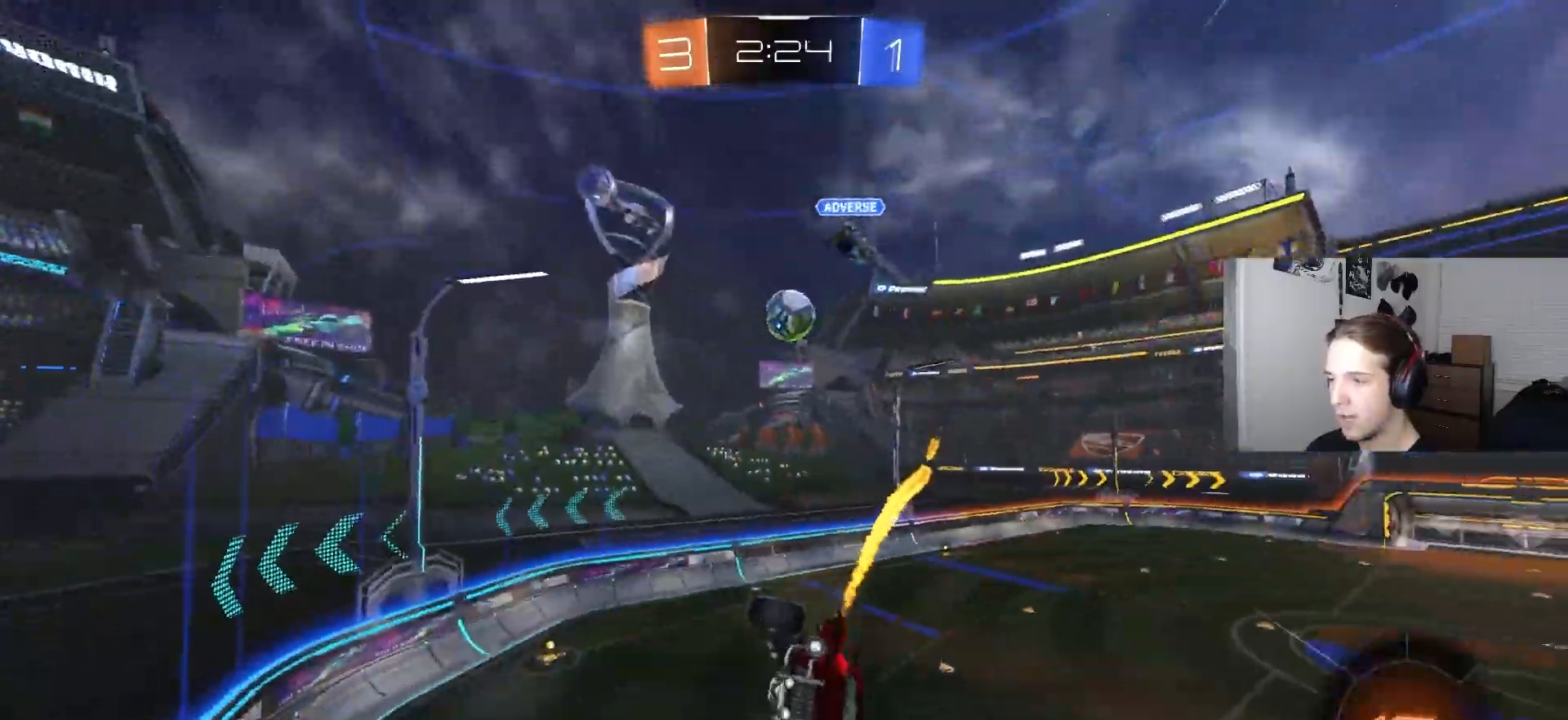
{"buttons": ["R2"], "left_stick": "left", "right_stick": "center", "events": [[50, "CIRCLE", "up"], [83, "left_stick", "center"], [183, "L1", "down"], [183, "left_stick", "left"], [267, "L1", "up"]]}
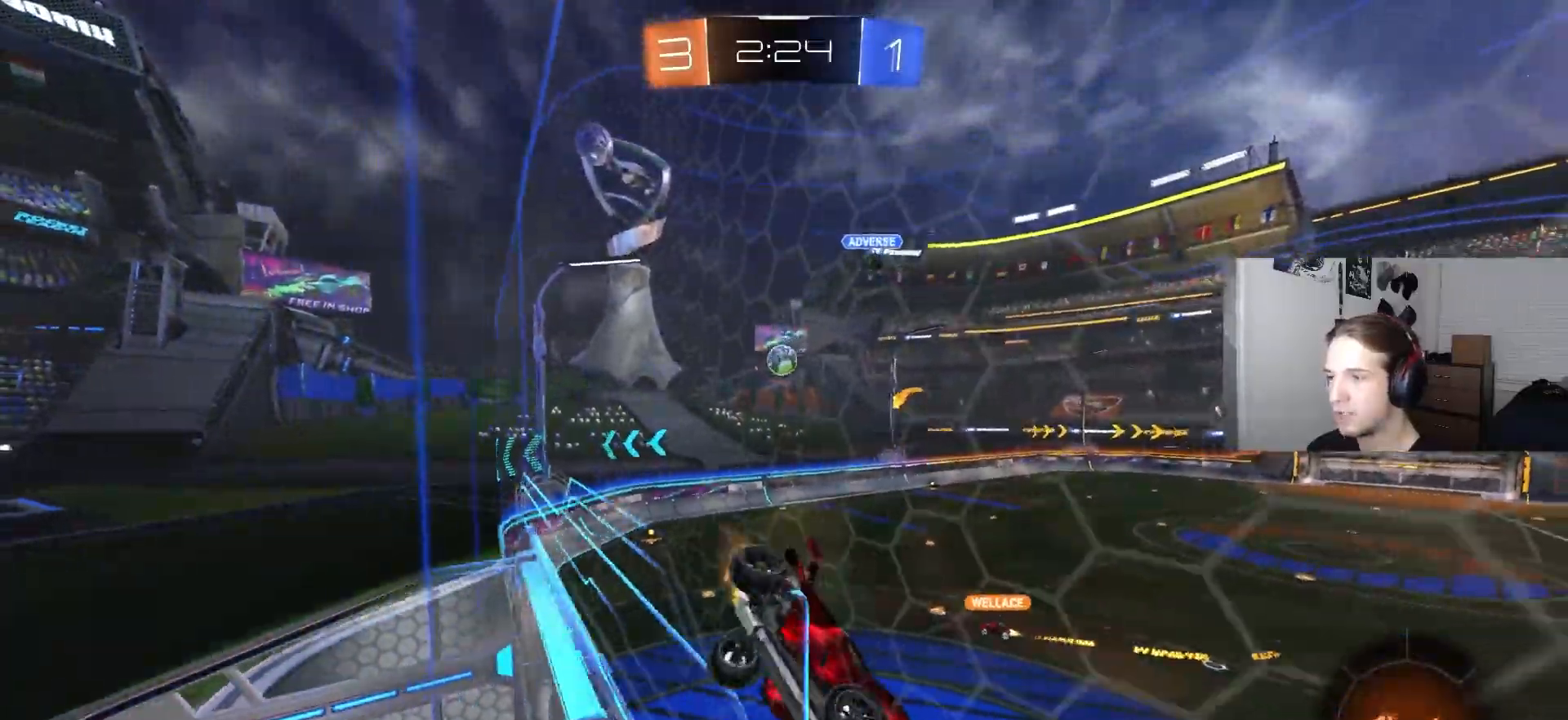
{"buttons": ["R2"], "left_stick": "center", "right_stick": "center", "events": [[17, "CIRCLE", "down"], [33, "CROSS", "down"], [50, "left_stick", "down"], [67, "R1", "down"], [133, "TRIANGLE", "down"], [200, "CROSS", "up"], [250, "TRIANGLE", "up"], [350, "R1", "up"], [367, "CIRCLE", "up"], [383, "left_stick", "center"]]}
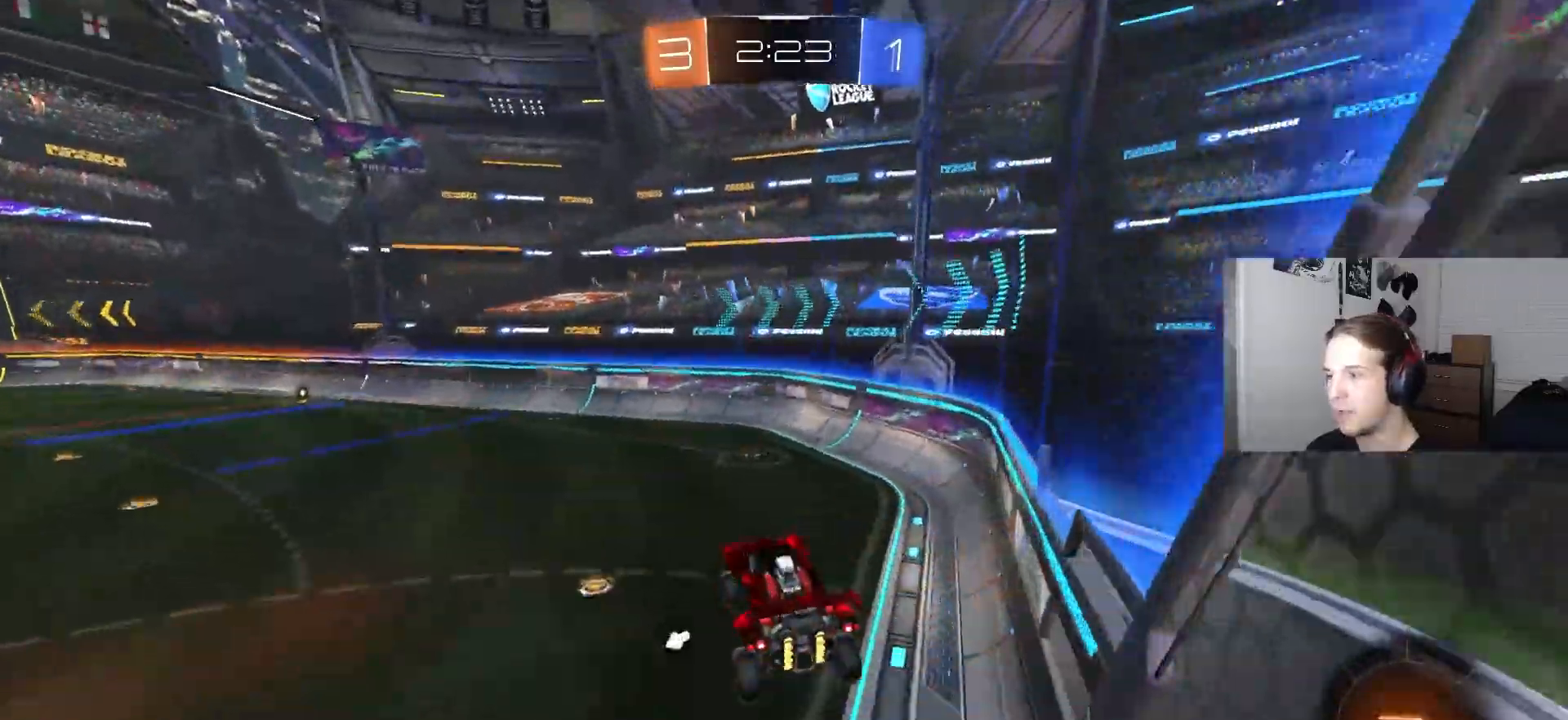
{"buttons": ["CROSS", "CIRCLE", "R2"], "left_stick": "center", "right_stick": "center", "events": [[233, "left_stick", "up-left"], [283, "CIRCLE", "down"], [300, "CROSS", "down"], [417, "CROSS", "up"], [433, "CIRCLE", "up"], [450, "left_stick", "center"], [500, "CIRCLE", "down"], [500, "CROSS", "down"]]}
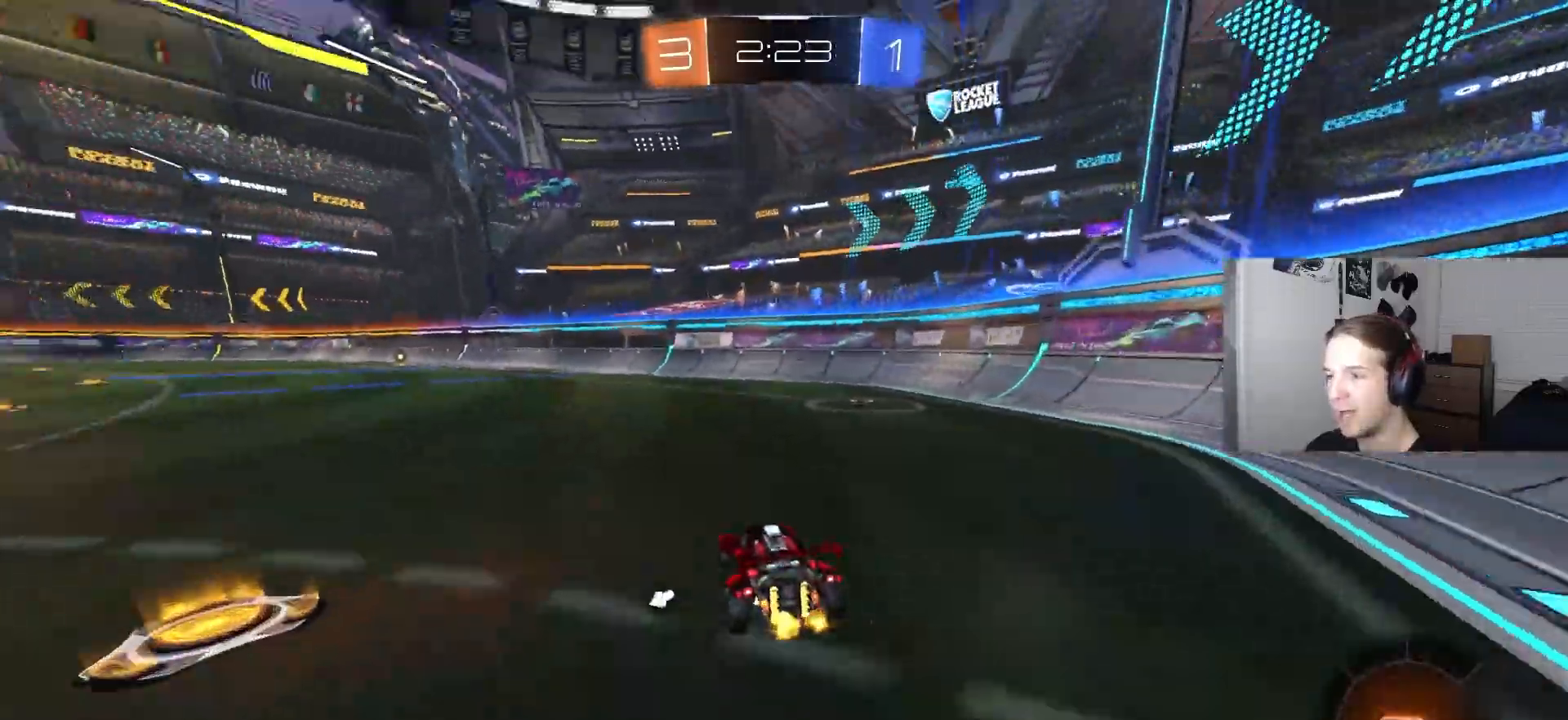
{"buttons": ["L1", "R2"], "left_stick": "left", "right_stick": "center", "events": [[50, "left_stick", "up-left"], [67, "CROSS", "up"], [83, "CIRCLE", "up"], [117, "CIRCLE", "down"], [117, "CROSS", "down"], [117, "L1", "down"], [183, "L3", "down"], [200, "left_stick", "down"], [233, "CROSS", "up"], [233, "L3", "up"], [250, "CIRCLE", "up"], [350, "TRIANGLE", "down"], [467, "TRIANGLE", "up"], [483, "left_stick", "left"]]}
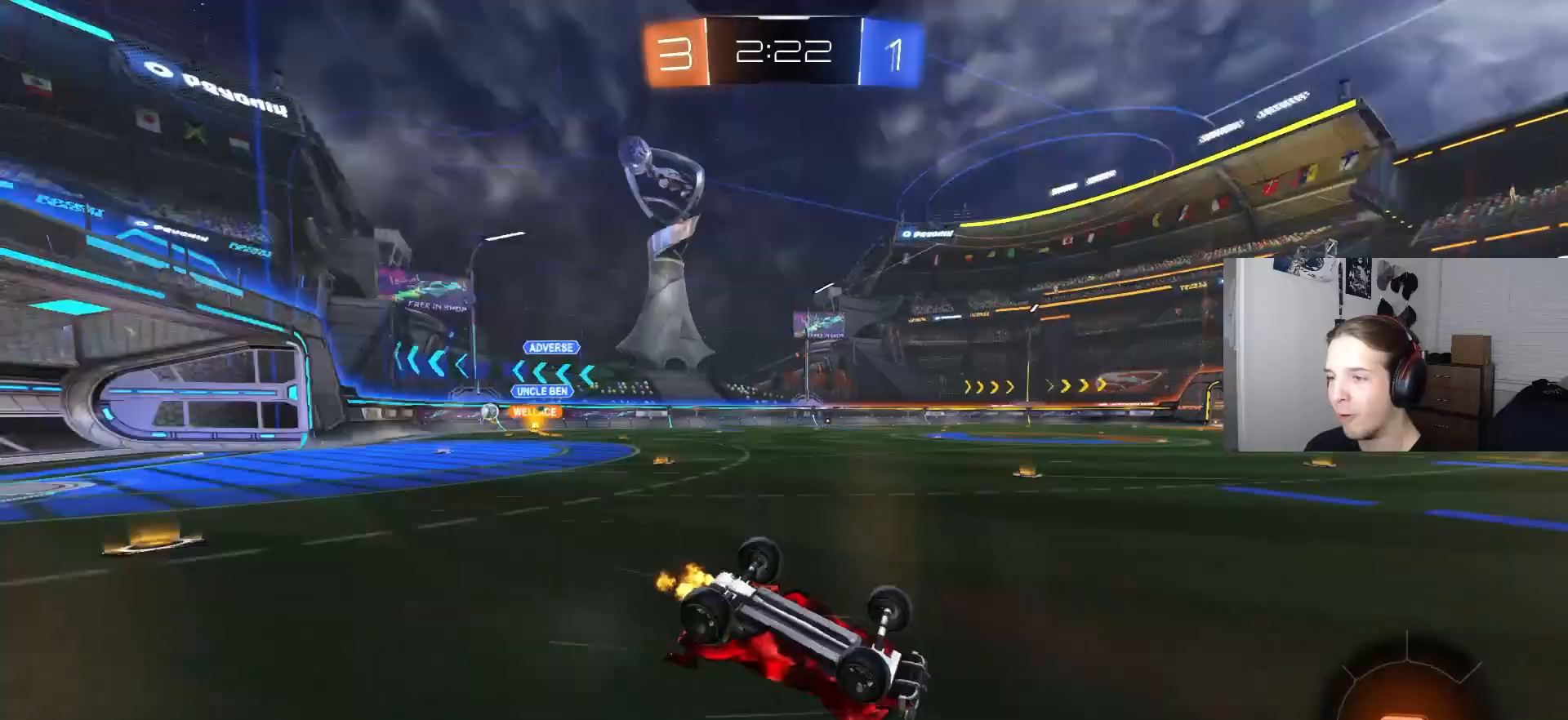
{"buttons": ["R2"], "left_stick": "center", "right_stick": "center", "events": [[50, "left_stick", "down-left"], [333, "L1", "up"], [333, "left_stick", "center"]]}
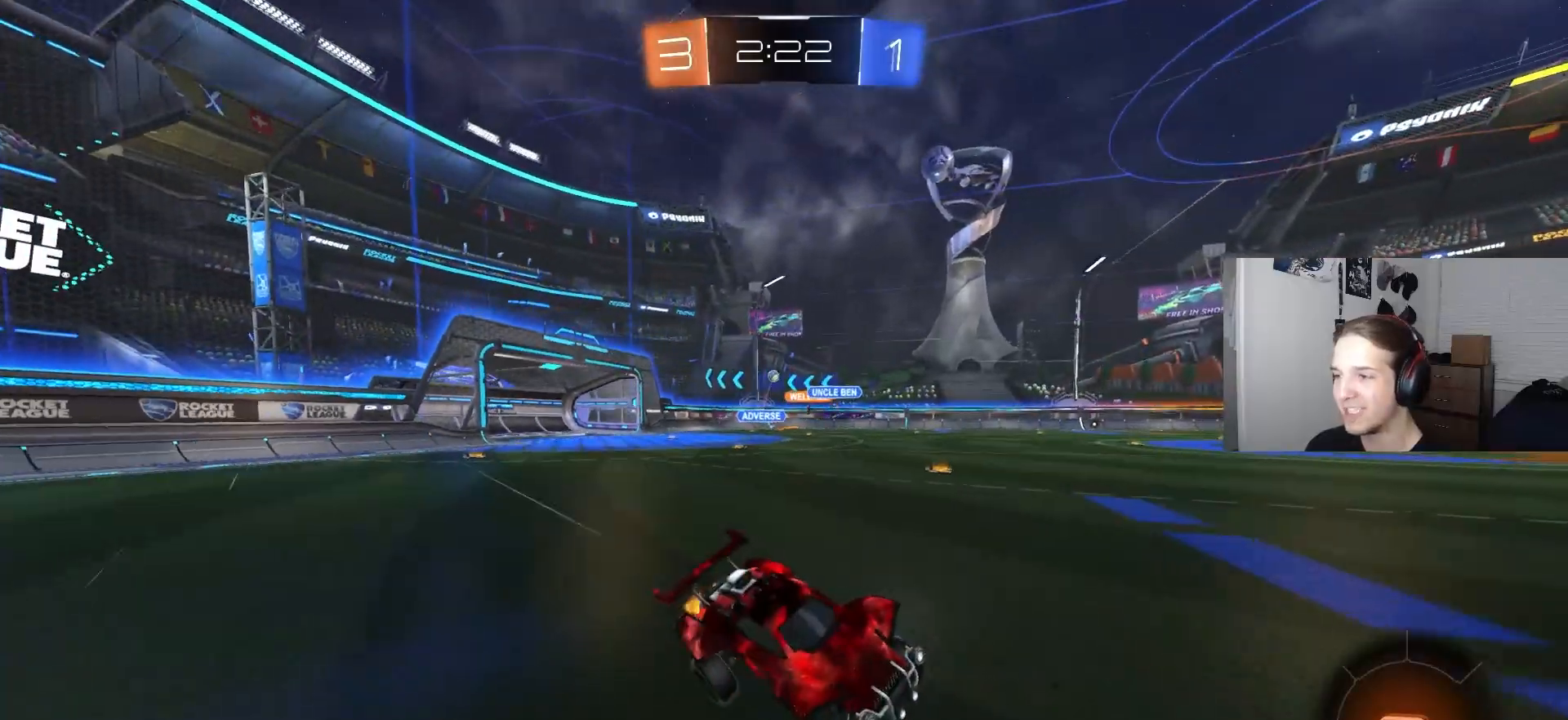
{"buttons": ["TRIANGLE", "R2"], "left_stick": "left", "right_stick": "center", "events": [[100, "TRIANGLE", "down"], [183, "TRIANGLE", "up"], [300, "left_stick", "left"], [400, "left_stick", "center"], [433, "TRIANGLE", "down"], [483, "left_stick", "left"]]}
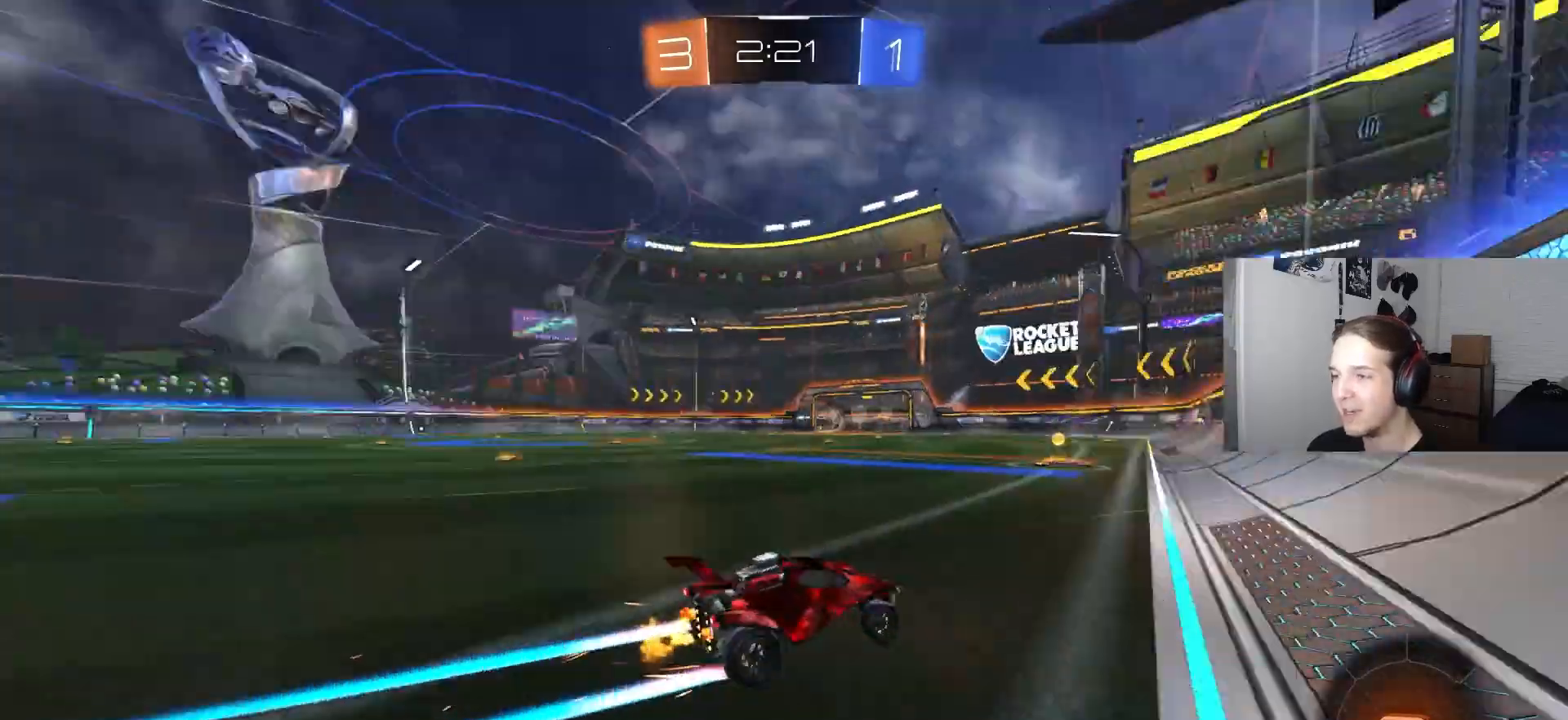
{"buttons": ["L1", "R2"], "left_stick": "left", "right_stick": "center", "events": [[33, "TRIANGLE", "up"], [267, "left_stick", "center"], [367, "left_stick", "left"], [433, "L1", "down"]]}
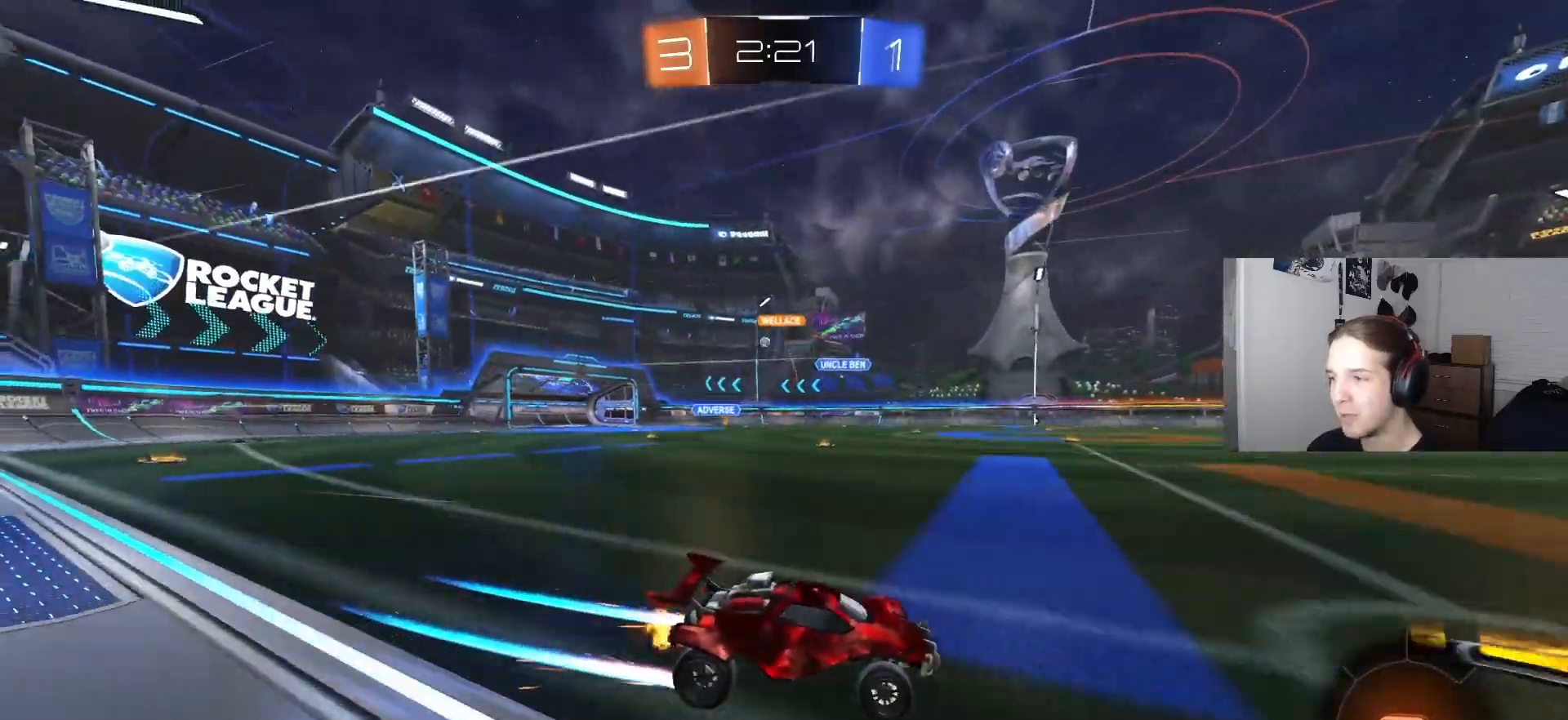
{"buttons": ["CIRCLE", "R2"], "left_stick": "left", "right_stick": "center", "events": [[17, "L1", "up"], [267, "CIRCLE", "down"], [350, "L1", "down"], [417, "L1", "up"]]}
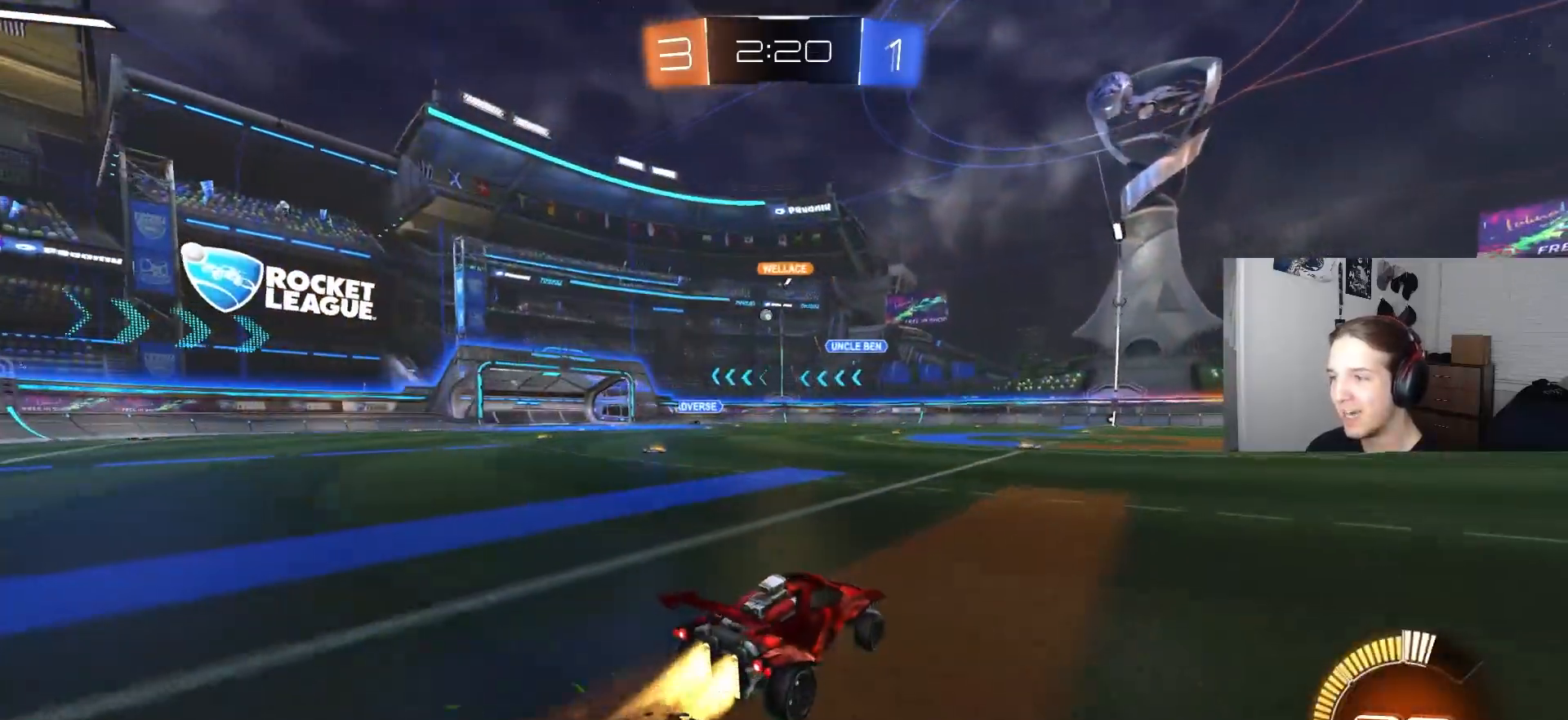
{"buttons": ["R2"], "left_stick": "left", "right_stick": "center", "events": [[500, "CIRCLE", "up"]]}
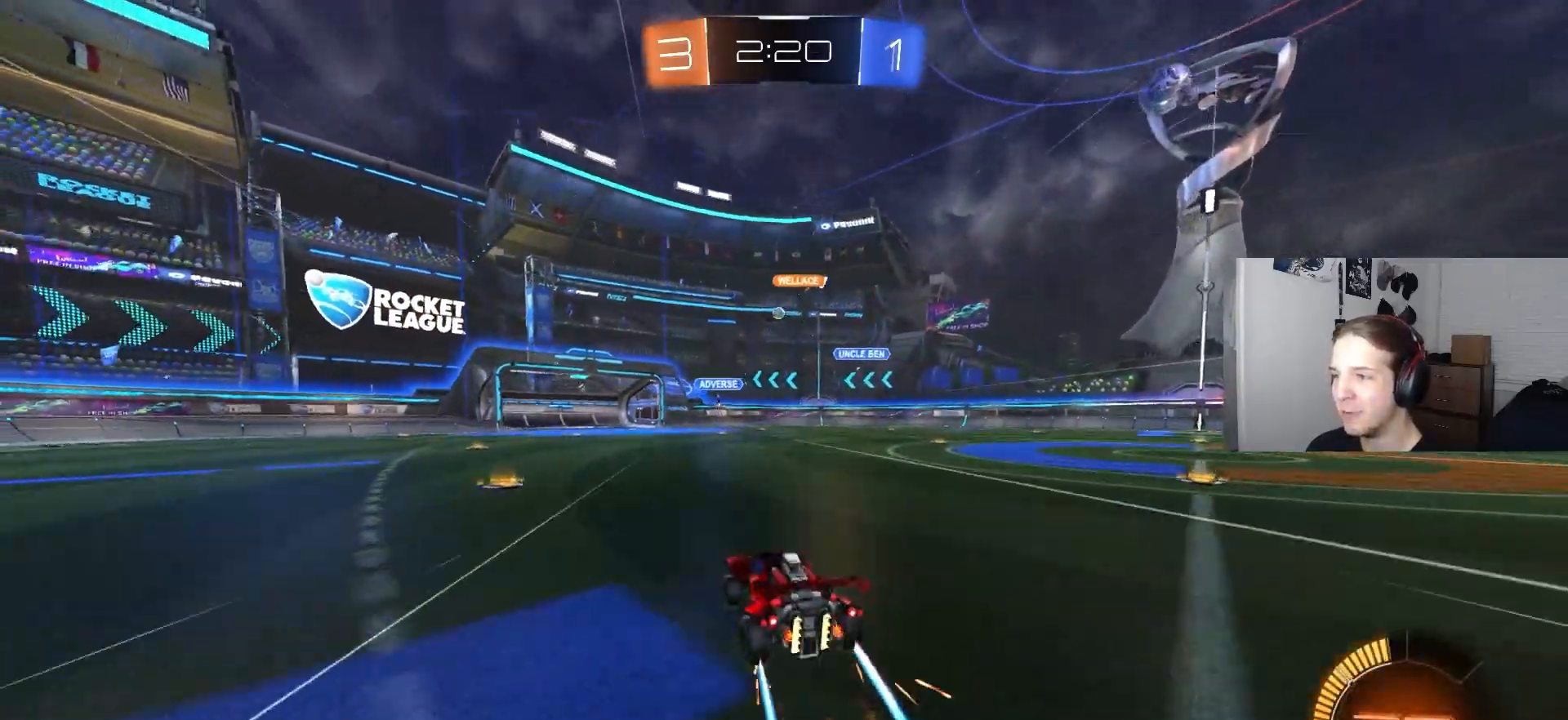
{"buttons": ["R2"], "left_stick": "right", "right_stick": "center", "events": [[67, "left_stick", "down-left"], [267, "left_stick", "center"], [467, "left_stick", "right"]]}
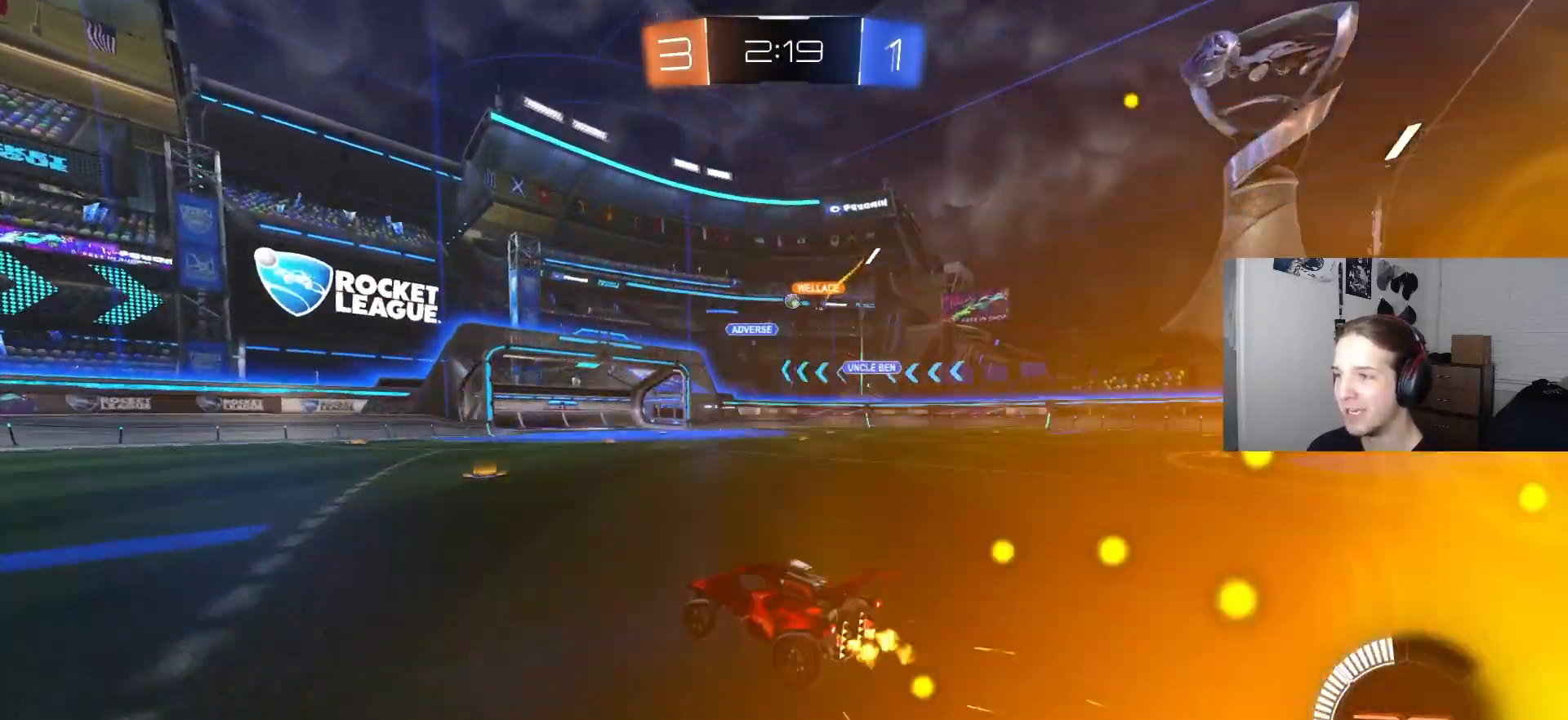
{"buttons": ["R2"], "left_stick": "right", "right_stick": "center", "events": [[83, "left_stick", "center"], [200, "R2", "up"], [250, "left_stick", "right"], [300, "L1", "down"], [400, "L1", "up"], [433, "R2", "down"]]}
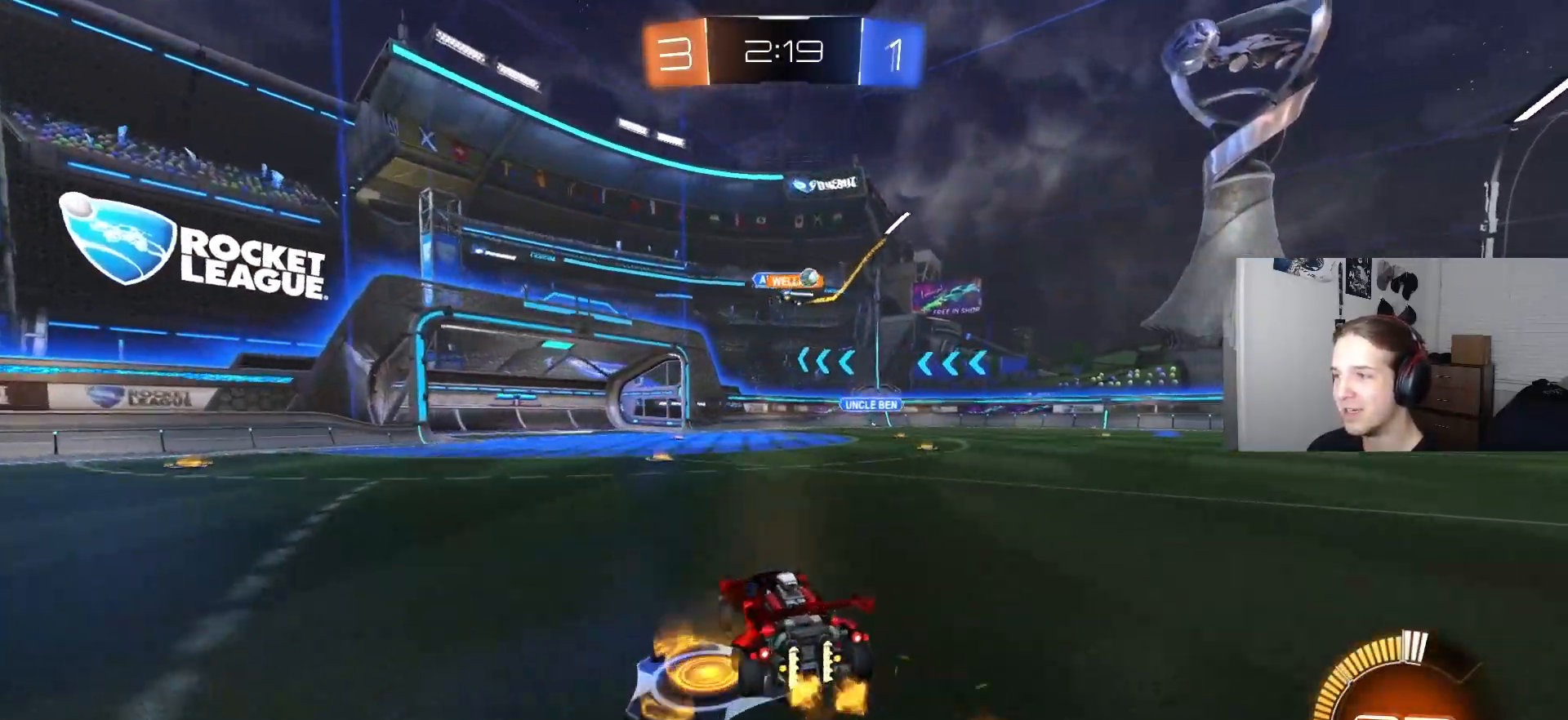
{"buttons": ["CIRCLE", "R2"], "left_stick": "center", "right_stick": "center", "events": [[150, "CIRCLE", "down"], [283, "left_stick", "center"]]}
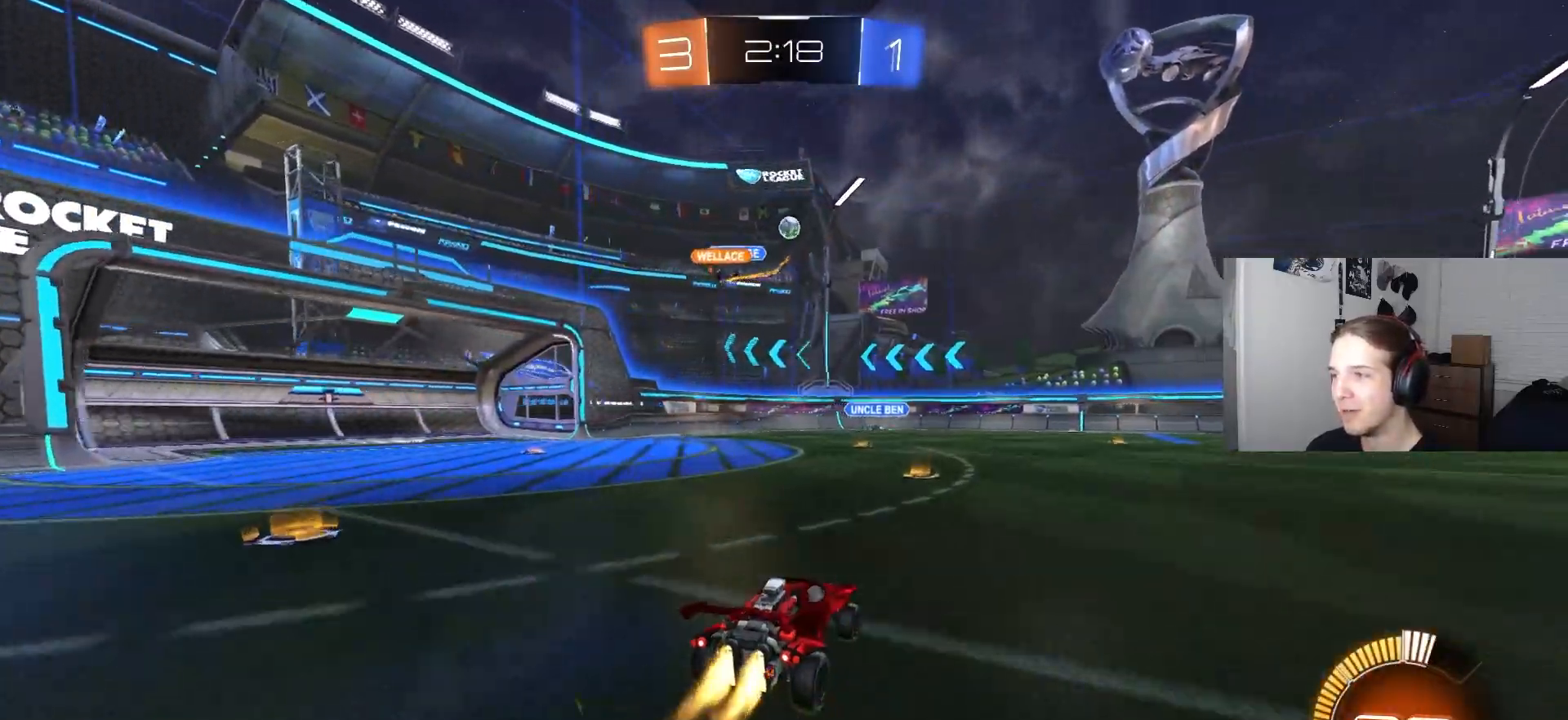
{"buttons": ["CIRCLE", "R2"], "left_stick": "center", "right_stick": "center", "events": [[150, "CIRCLE", "up"], [217, "left_stick", "down-right"], [400, "CIRCLE", "down"], [450, "left_stick", "center"]]}
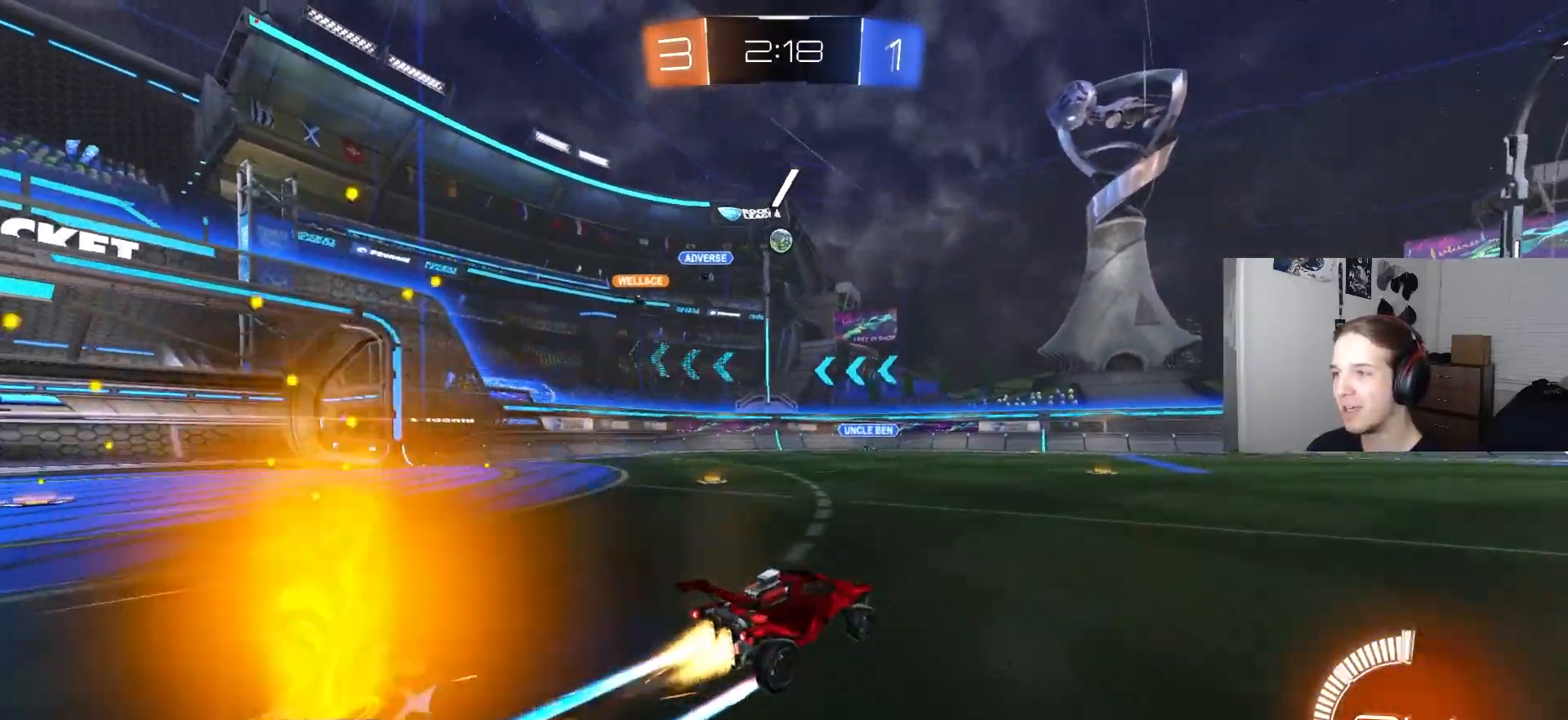
{"buttons": ["R2"], "left_stick": "center", "right_stick": "center", "events": [[67, "CIRCLE", "up"], [183, "left_stick", "left"], [317, "left_stick", "center"]]}